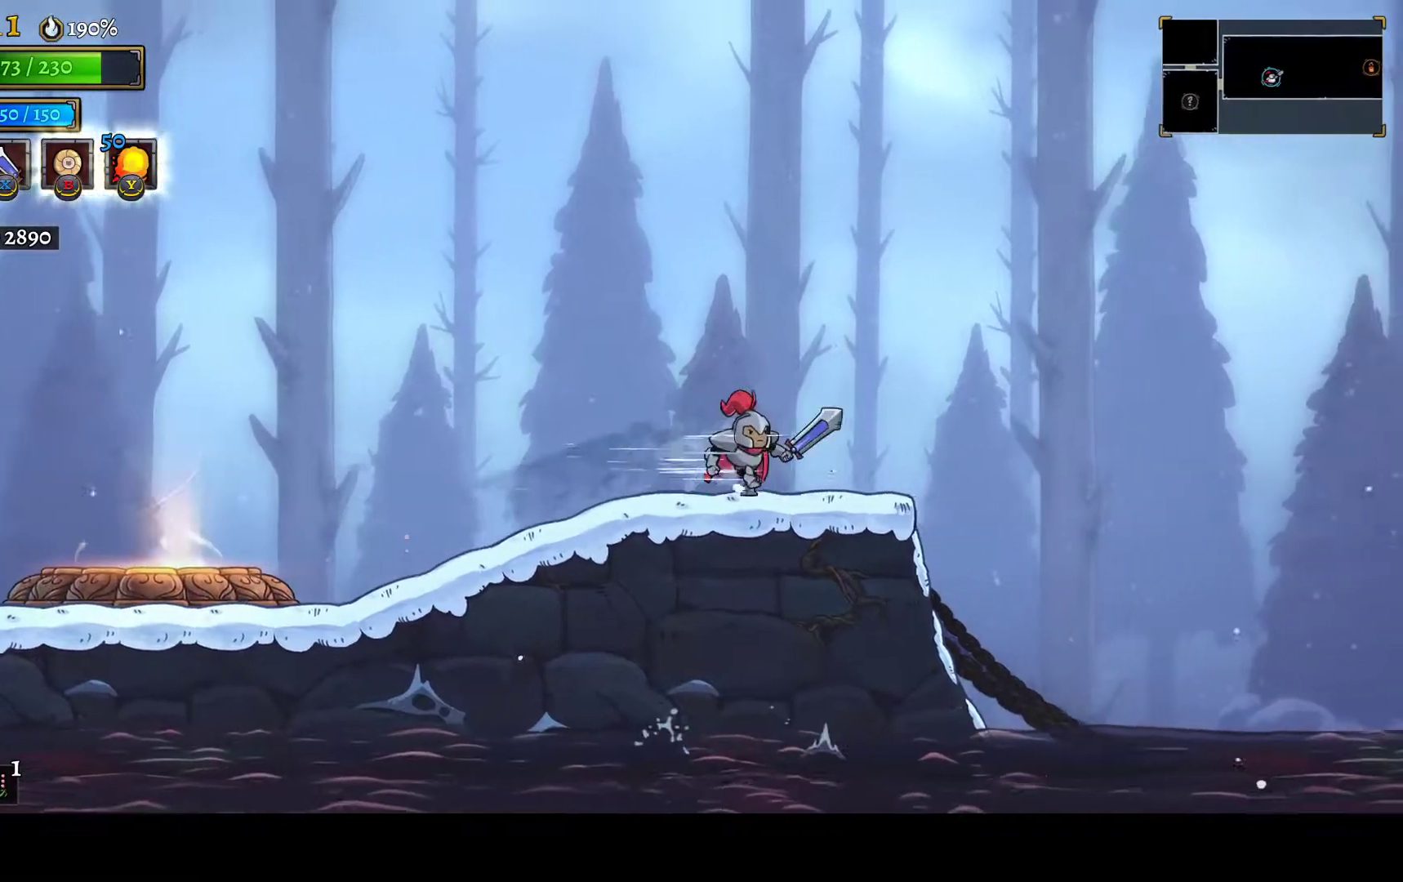
Gameplay with a controller (Xbox layout); each line is a JSON object with the inputs held at the frame after it. "events" lists button and stick changes between this image and that frame as [ms after this image, input, new state], when the widget could be followed in between. This document gives stick clicks only as held states, not as events.
{"buttons": ["DPAD_RIGHT"], "left_stick": "center", "right_stick": "center", "events": [[17, "R1", "down"], [117, "R1", "up"]]}
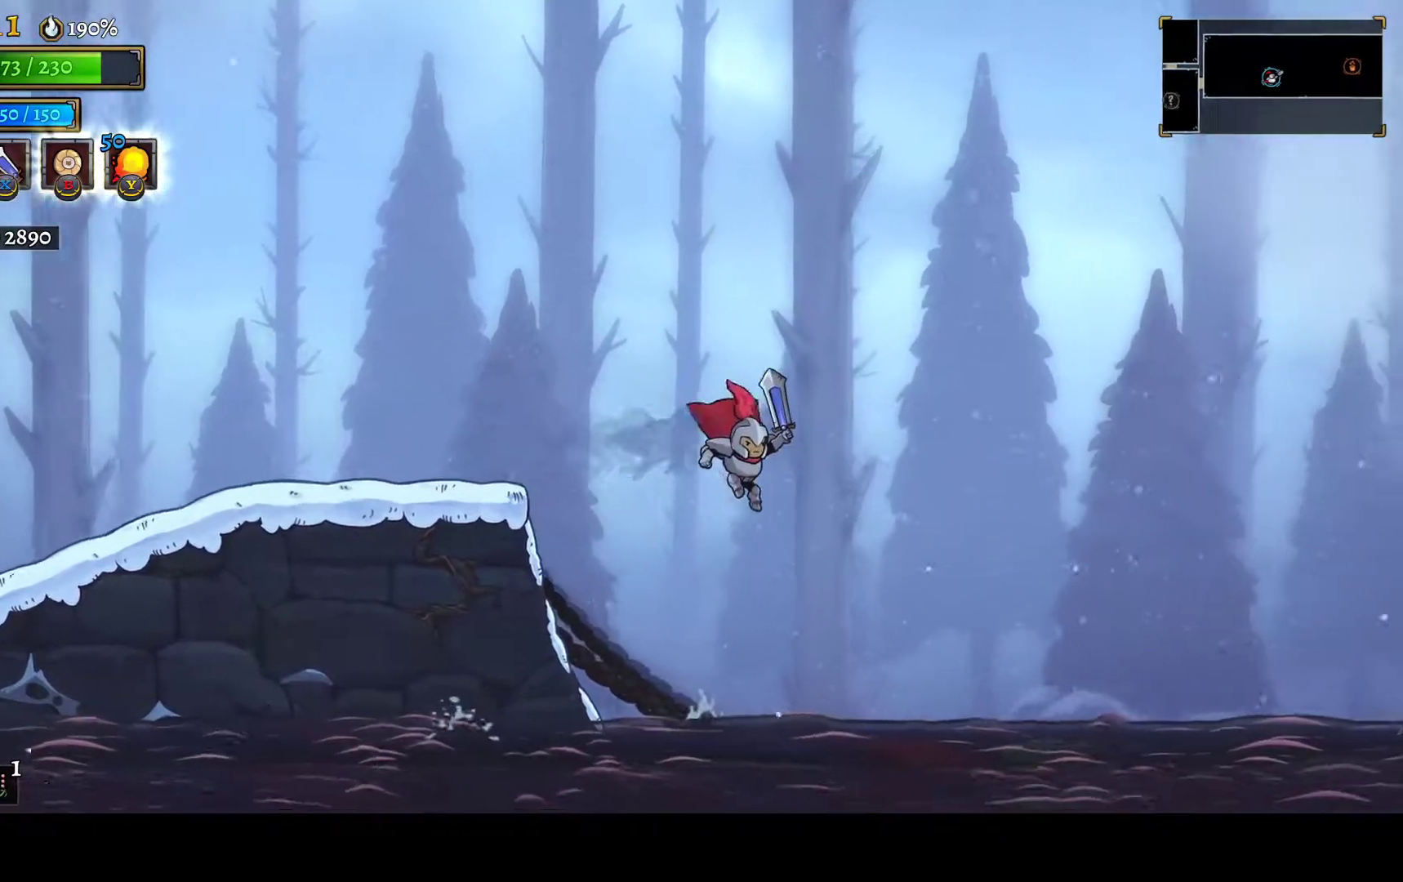
{"buttons": ["DPAD_RIGHT"], "left_stick": "center", "right_stick": "center", "events": [[283, "R2", "down"], [350, "R1", "down"], [367, "R2", "up"], [400, "R1", "up"]]}
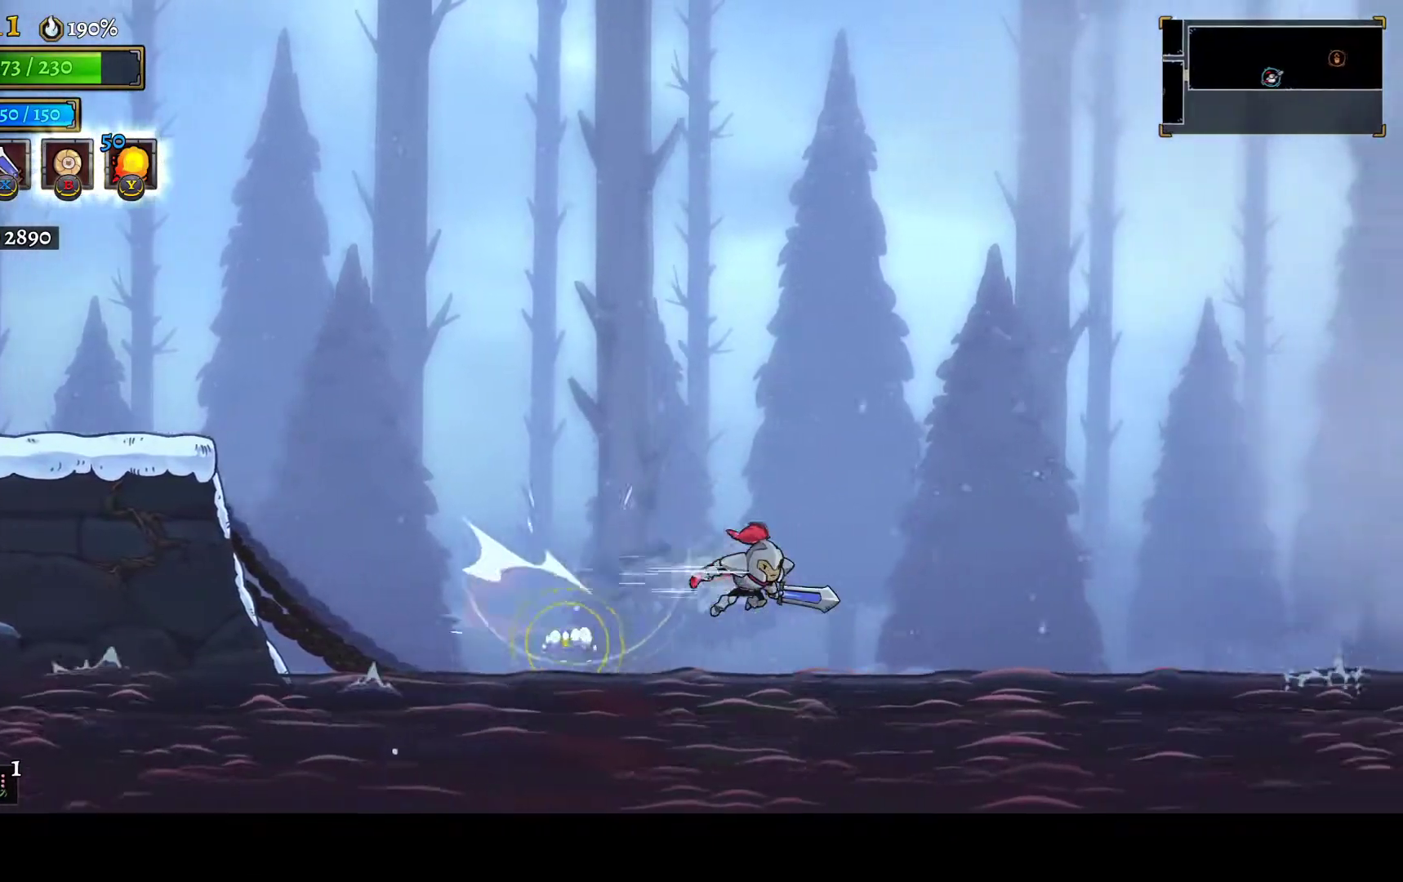
{"buttons": ["DPAD_RIGHT"], "left_stick": "center", "right_stick": "center", "events": [[267, "R2", "down"], [300, "R1", "down"], [383, "R1", "up"], [383, "R2", "up"]]}
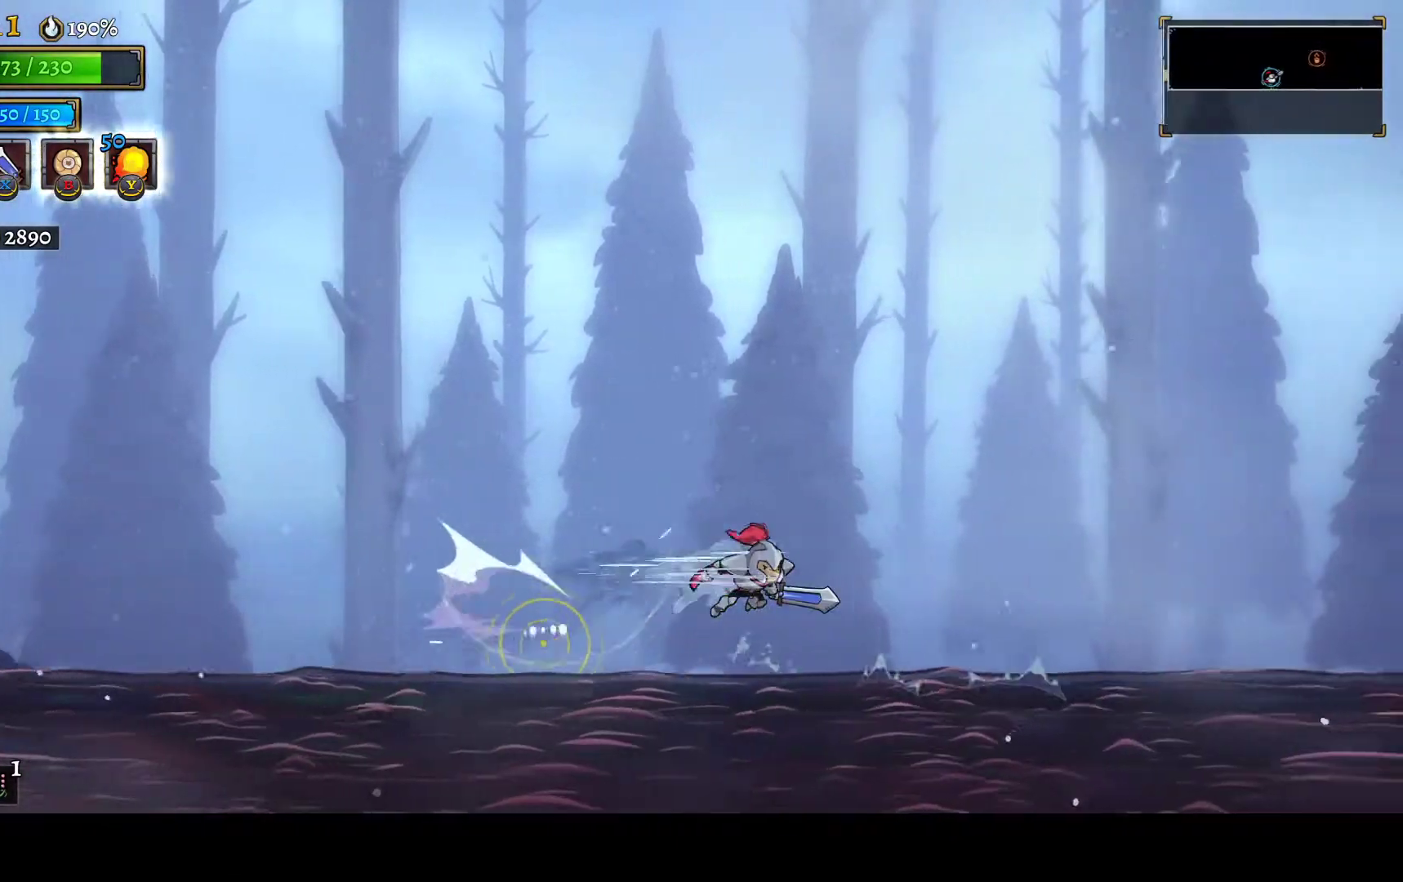
{"buttons": ["DPAD_RIGHT"], "left_stick": "center", "right_stick": "center", "events": [[233, "R2", "down"], [283, "R1", "down"], [333, "R1", "up"], [333, "R2", "up"]]}
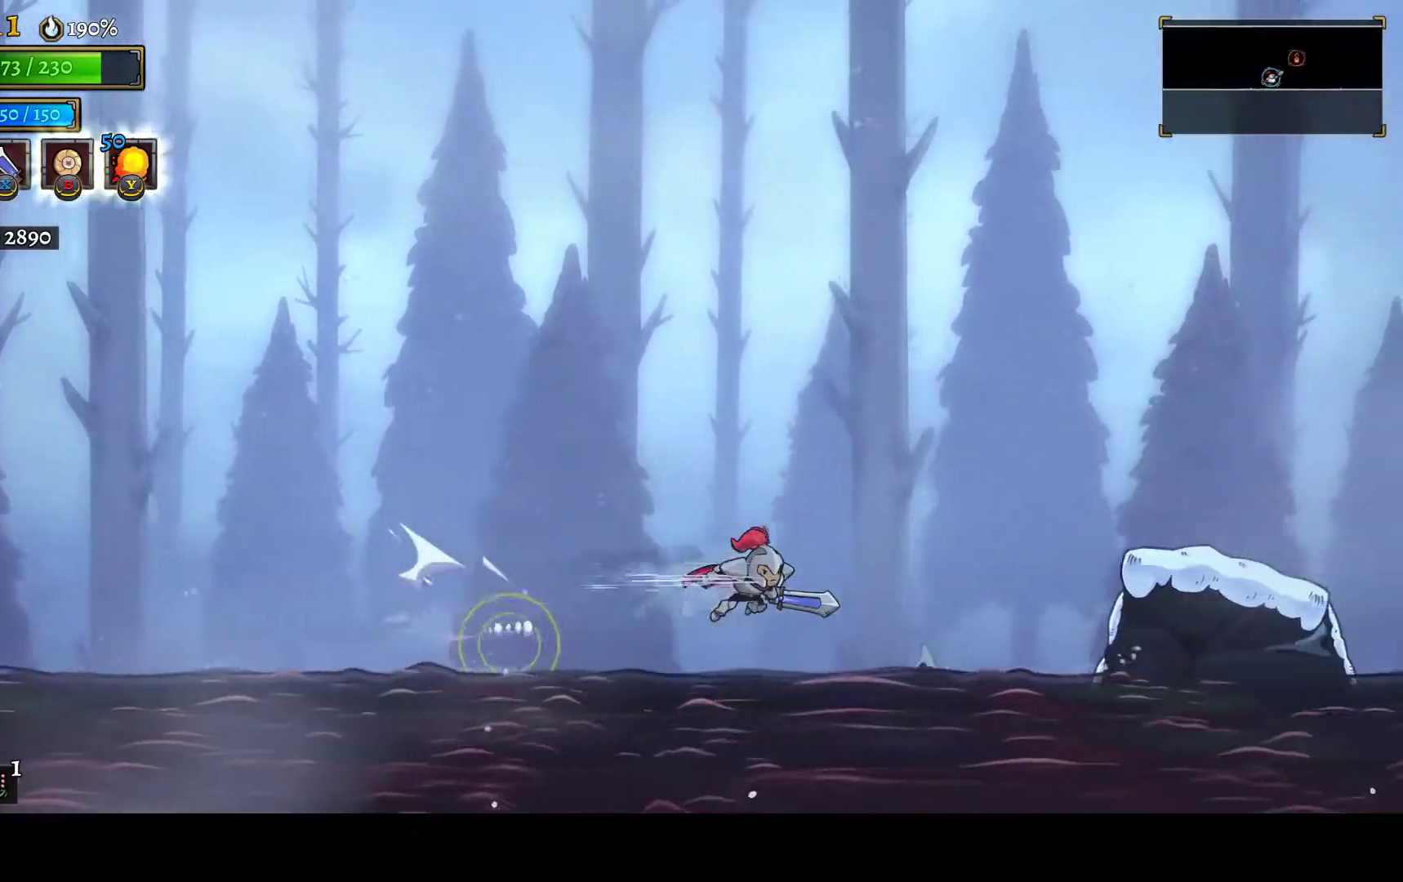
{"buttons": ["R1", "DPAD_RIGHT"], "left_stick": "center", "right_stick": "center", "events": [[200, "R2", "down"], [300, "R2", "up"], [483, "R1", "down"]]}
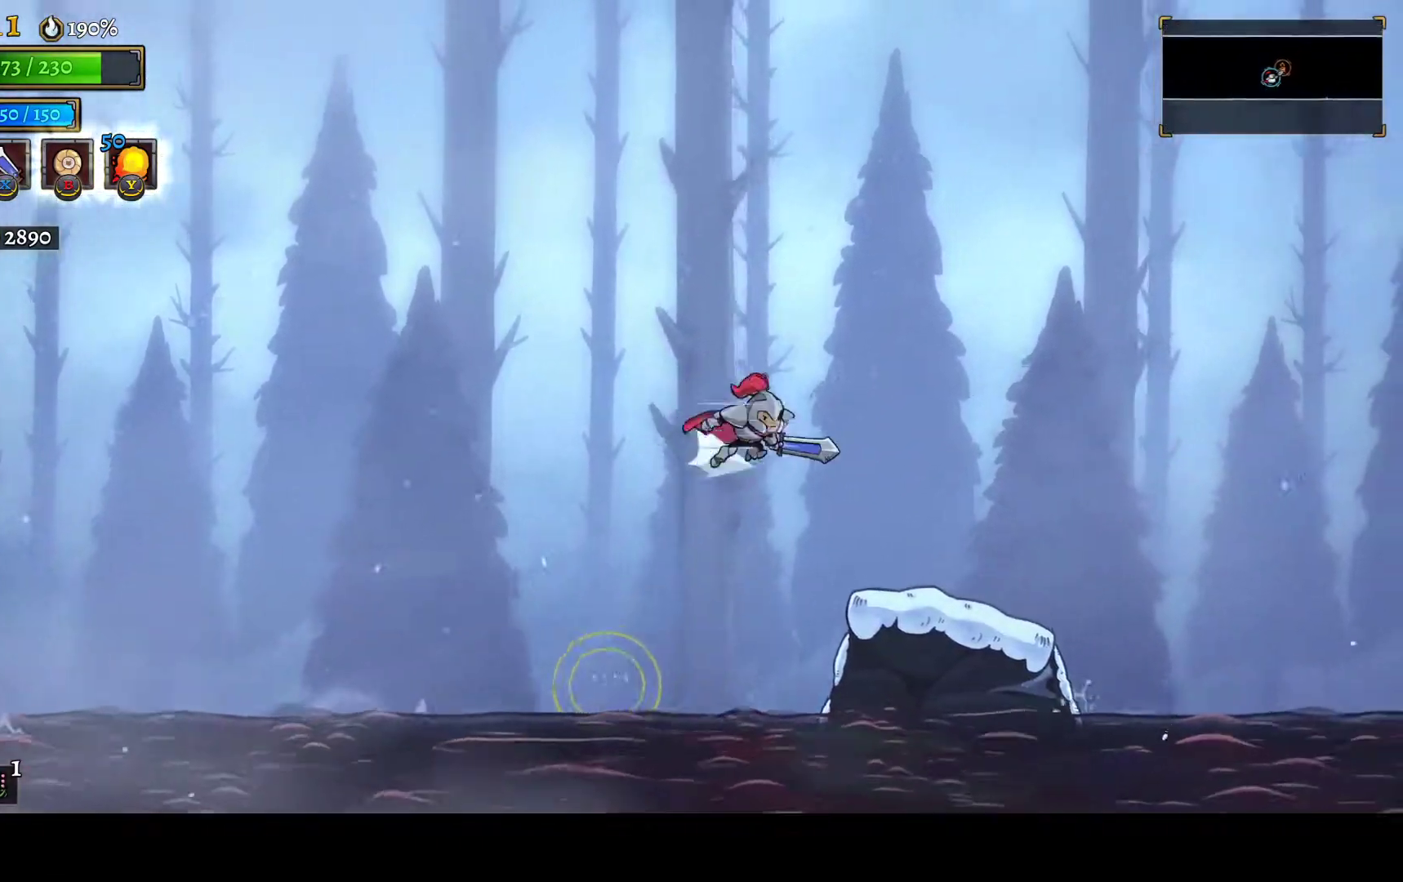
{"buttons": ["DPAD_RIGHT"], "left_stick": "center", "right_stick": "center", "events": [[83, "R1", "up"]]}
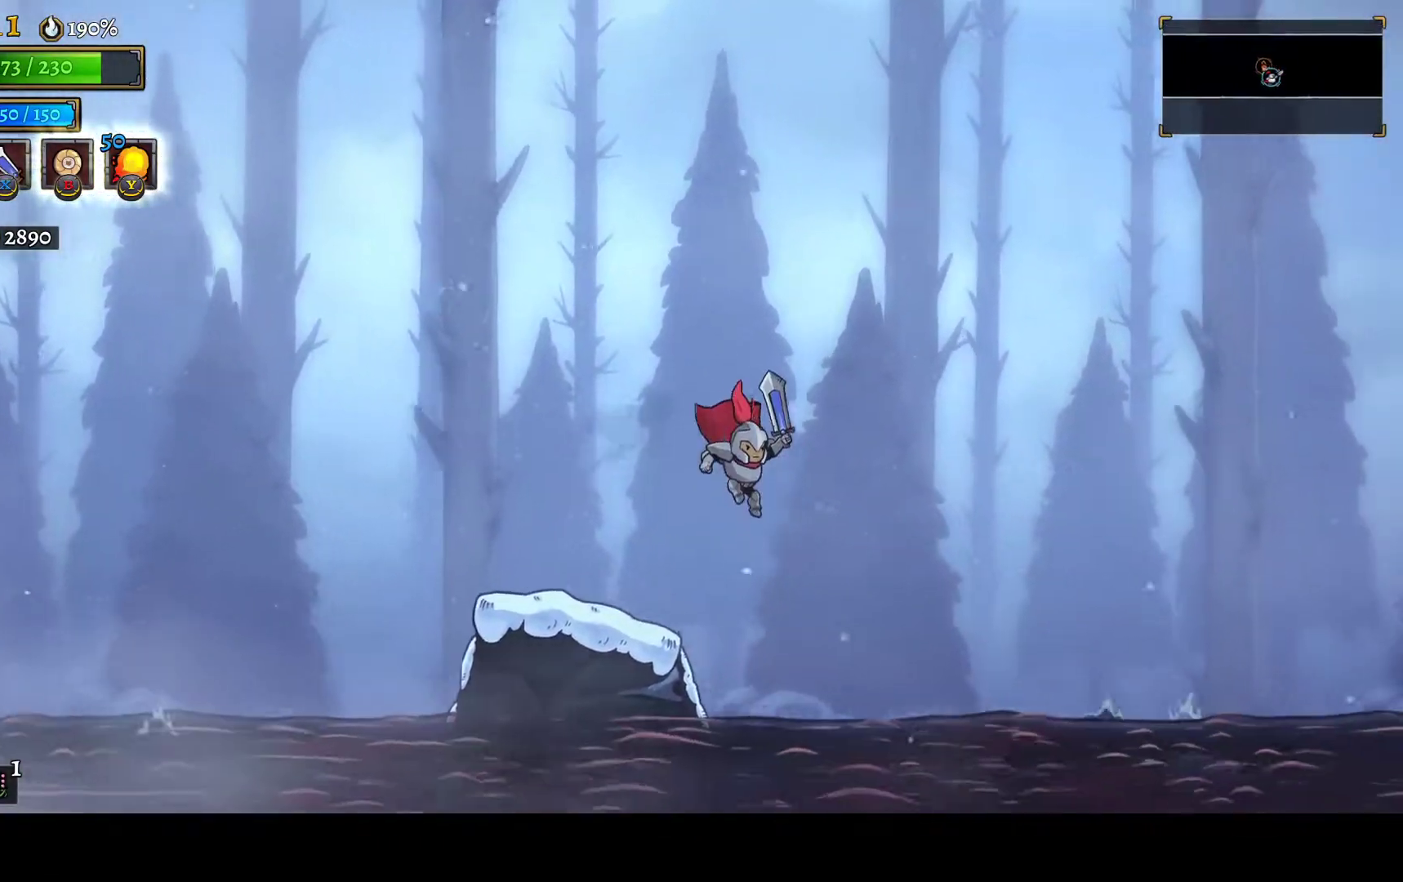
{"buttons": ["DPAD_RIGHT"], "left_stick": "center", "right_stick": "center", "events": [[200, "R2", "down"], [250, "R1", "down"], [300, "R2", "up"], [333, "R1", "up"]]}
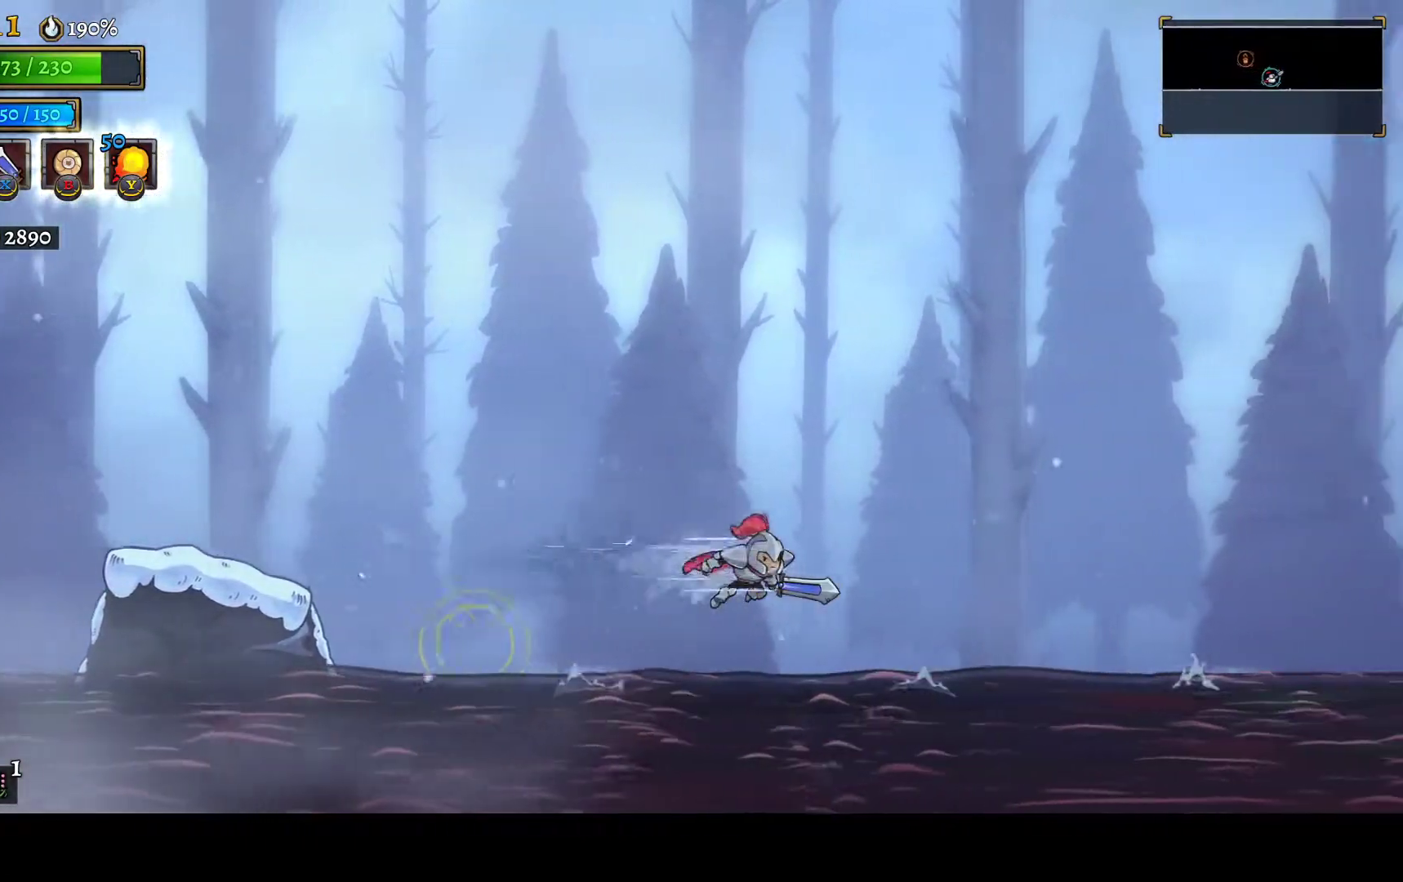
{"buttons": ["DPAD_RIGHT"], "left_stick": "center", "right_stick": "center", "events": [[117, "R2", "down"], [167, "R1", "down"], [233, "R1", "up"], [233, "R2", "up"]]}
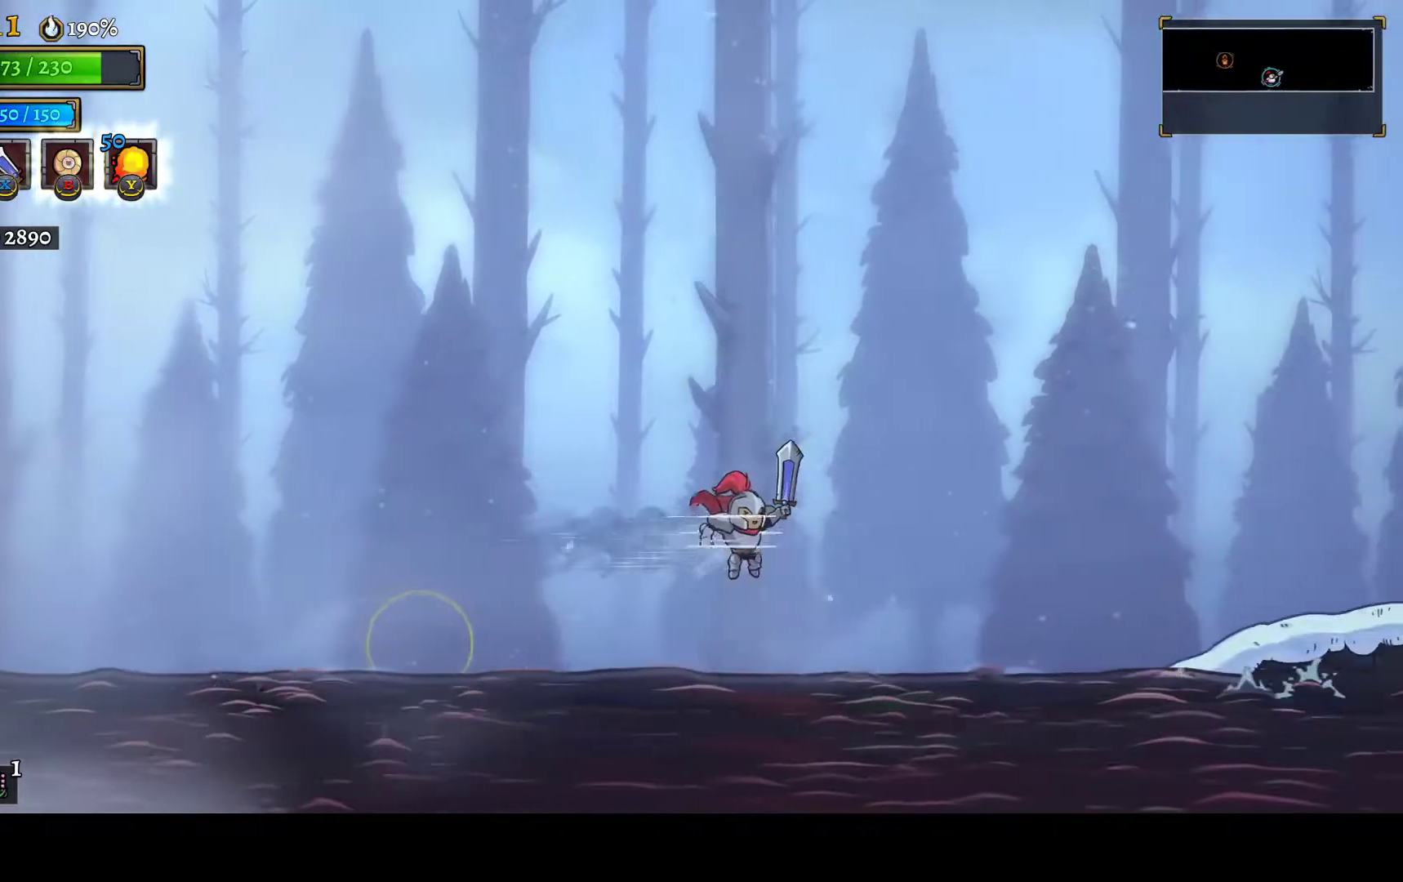
{"buttons": ["DPAD_RIGHT"], "left_stick": "center", "right_stick": "center", "events": [[100, "R2", "down"], [133, "R1", "down"], [217, "R1", "up"], [217, "R2", "up"]]}
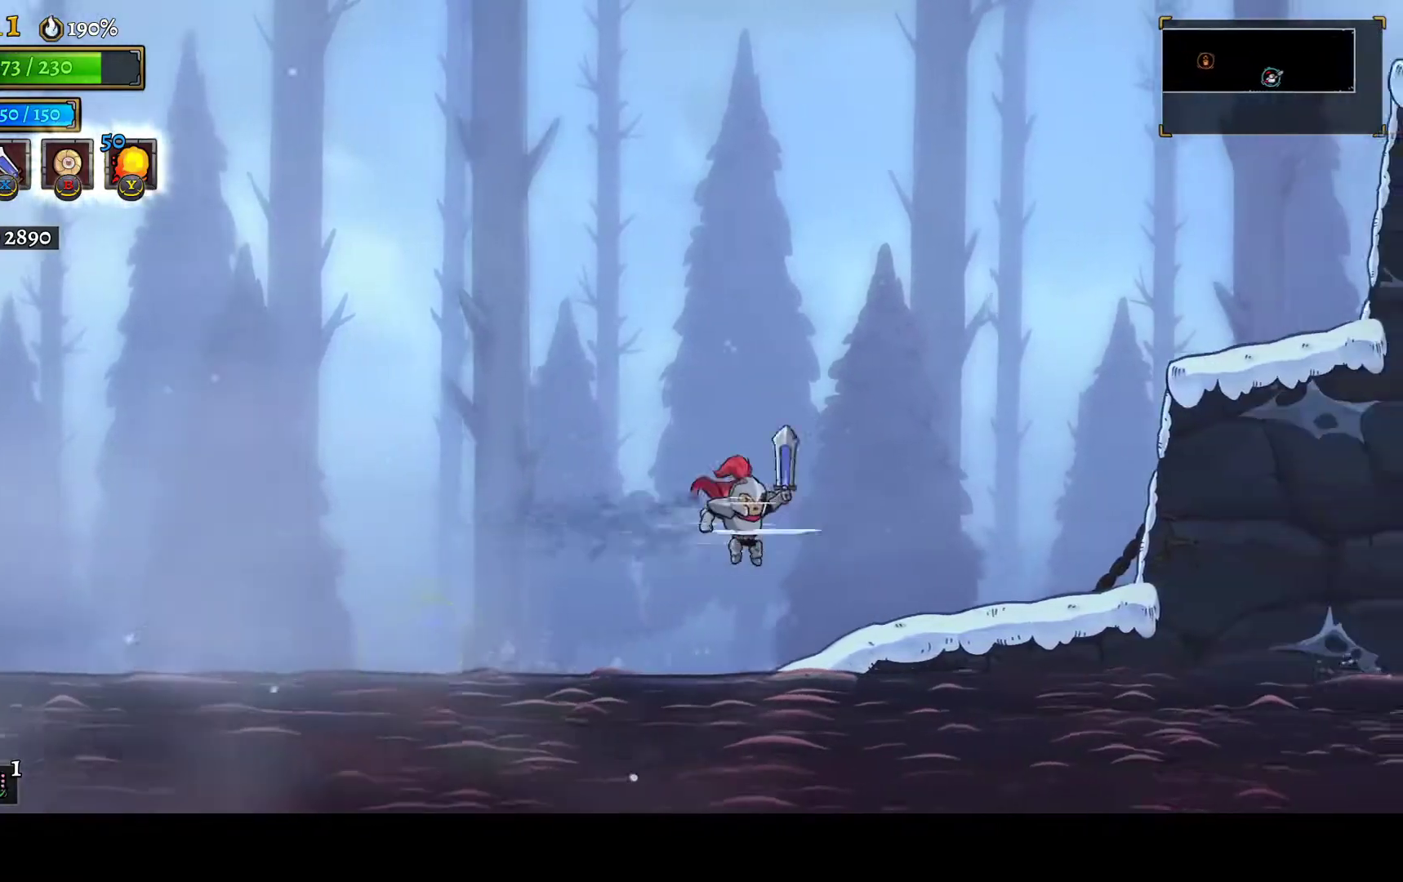
{"buttons": ["DPAD_RIGHT"], "left_stick": "center", "right_stick": "center", "events": [[150, "R2", "down"], [233, "R2", "up"]]}
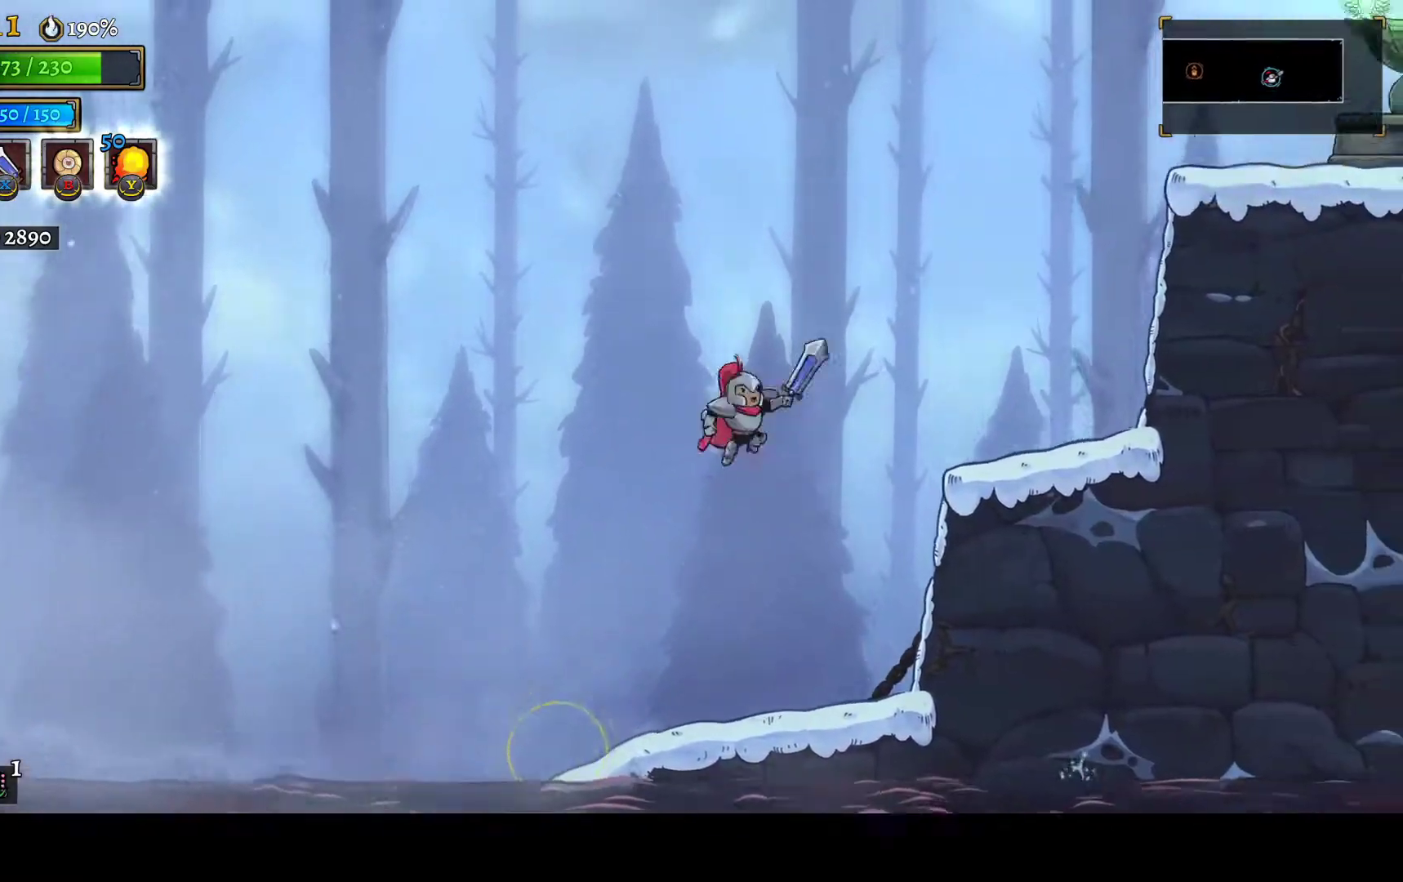
{"buttons": ["A", "DPAD_RIGHT"], "left_stick": "center", "right_stick": "center", "events": [[50, "R1", "down"], [100, "R1", "up"], [450, "A", "down"]]}
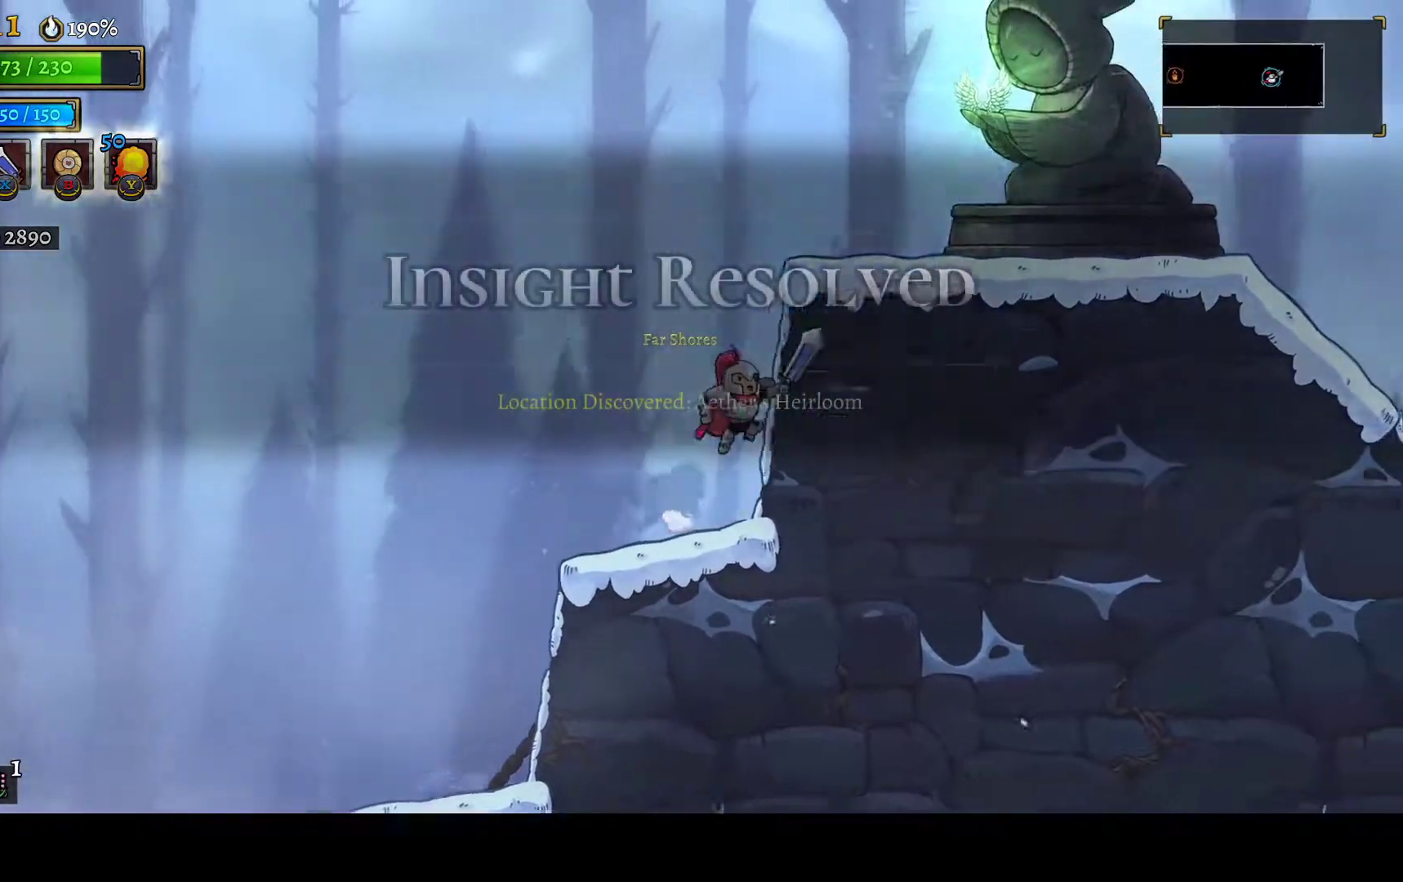
{"buttons": ["DPAD_RIGHT"], "left_stick": "center", "right_stick": "center", "events": [[350, "A", "up"]]}
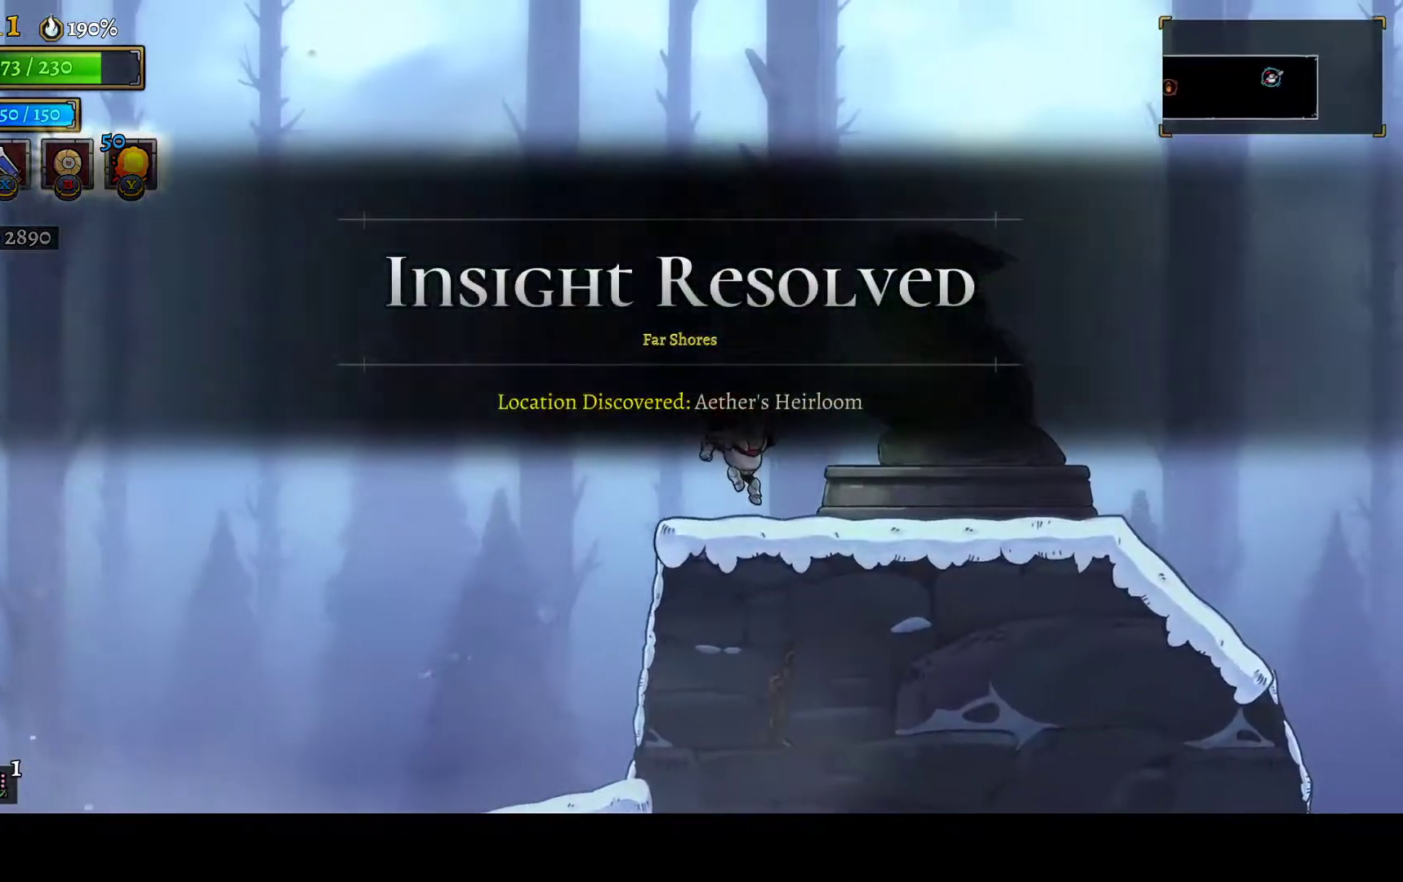
{"buttons": [], "left_stick": "center", "right_stick": "center", "events": [[83, "DPAD_RIGHT", "up"], [133, "L2", "down"], [233, "L2", "up"], [267, "A", "down"], [333, "A", "up"], [417, "A", "down"], [483, "A", "up"]]}
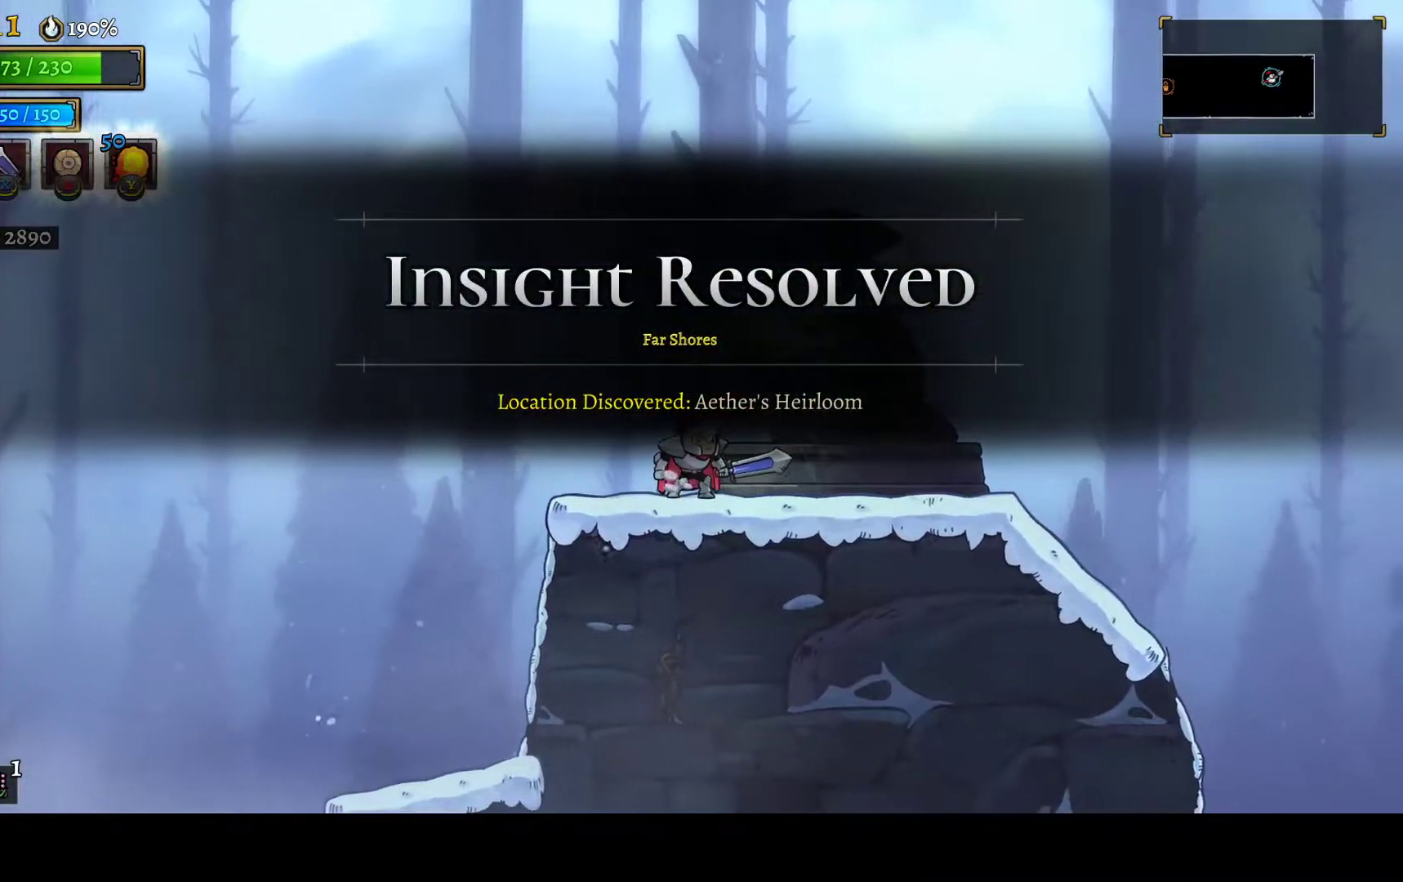
{"buttons": ["A"], "left_stick": "center", "right_stick": "center", "events": [[33, "A", "down"], [117, "A", "up"], [167, "A", "down"], [267, "A", "up"], [317, "A", "down"], [400, "A", "up"], [467, "A", "down"]]}
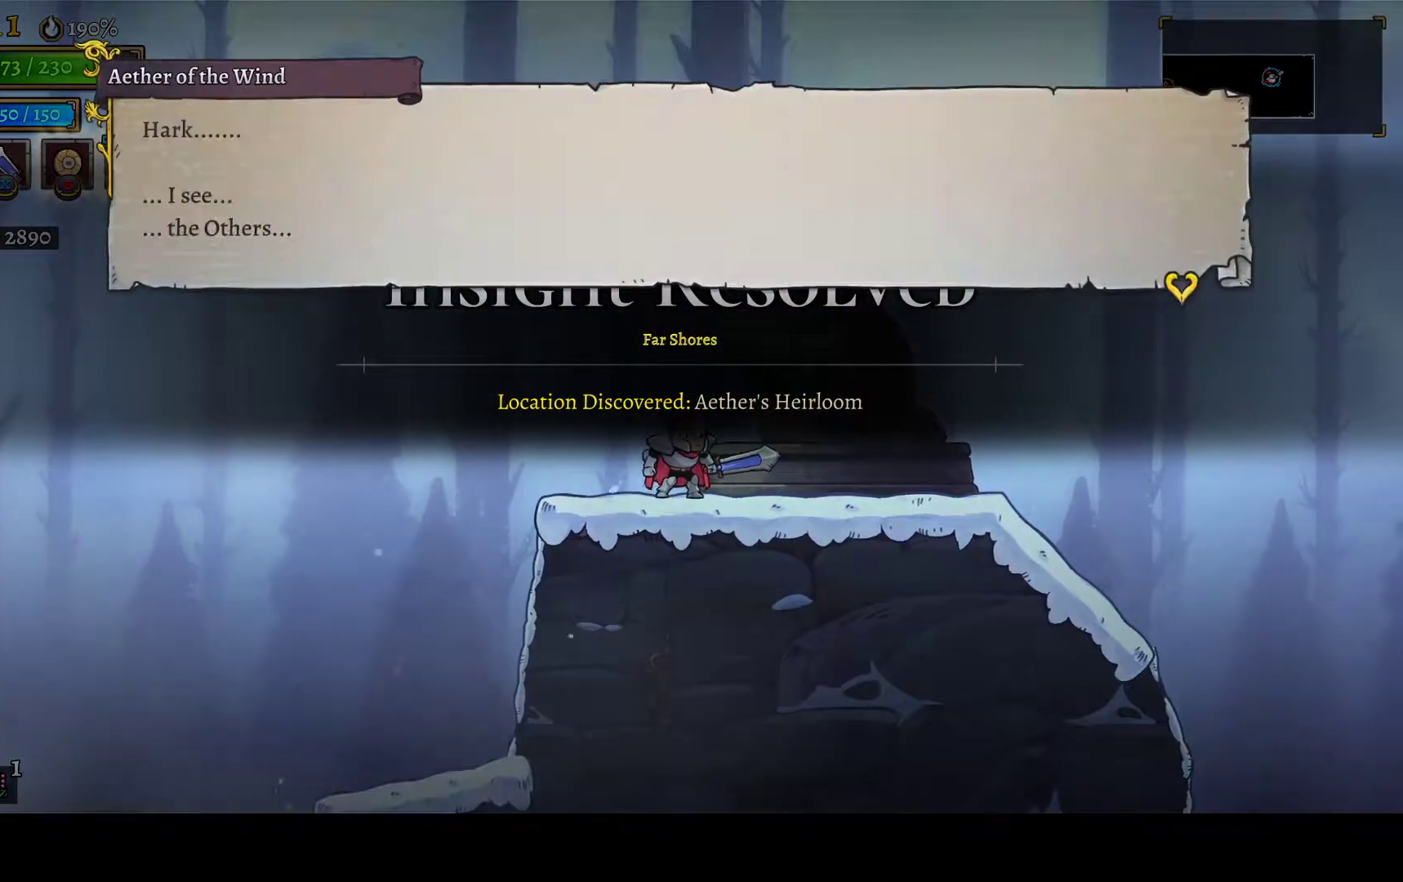
{"buttons": [], "left_stick": "center", "right_stick": "center", "events": [[17, "A", "up"], [117, "A", "down"], [183, "A", "up"], [283, "A", "down"], [350, "A", "up"], [450, "A", "down"], [500, "A", "up"]]}
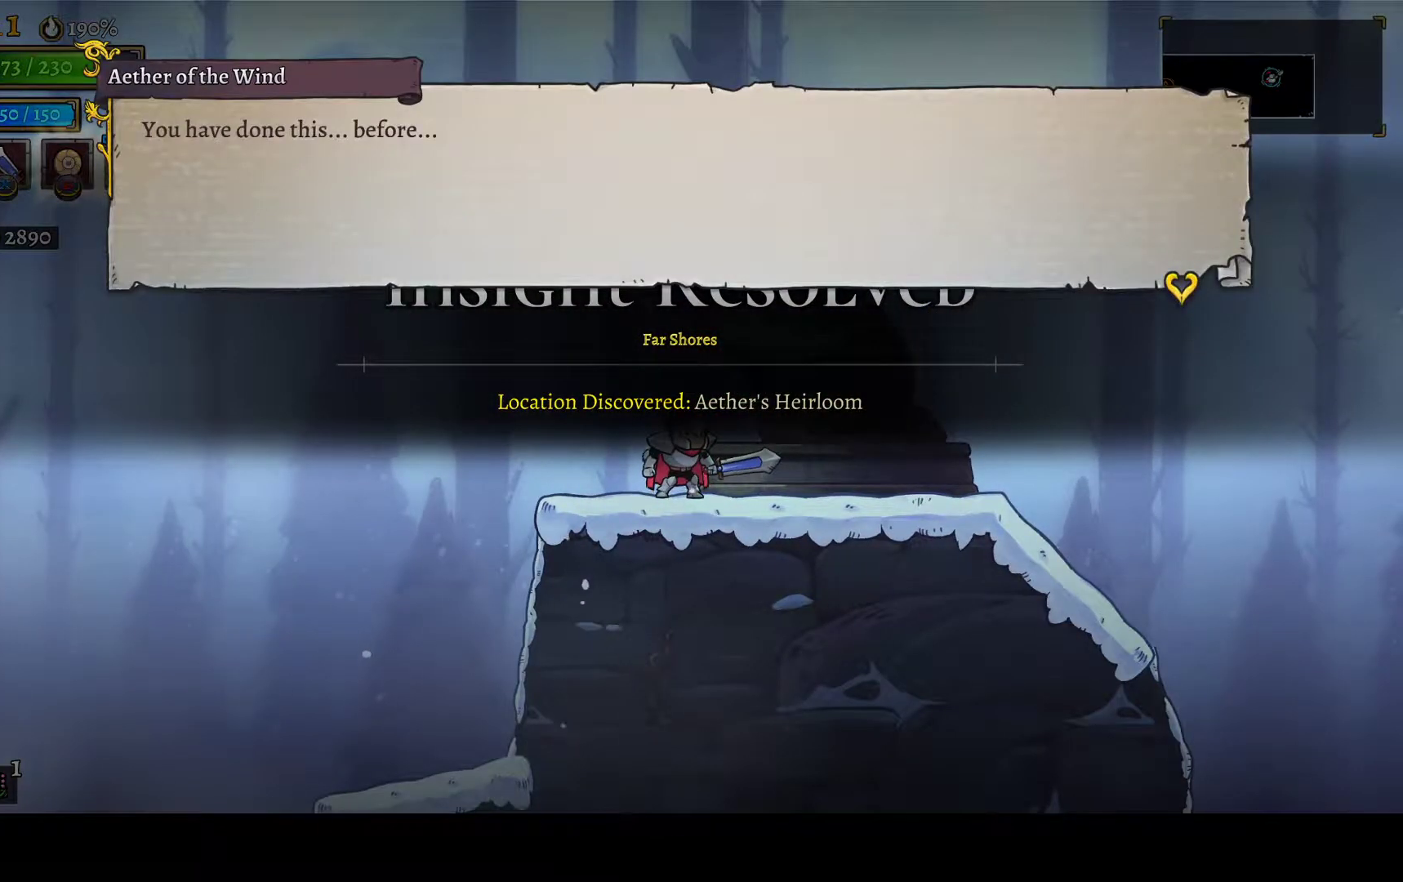
{"buttons": [], "left_stick": "center", "right_stick": "center", "events": [[100, "A", "down"], [167, "A", "up"], [267, "A", "down"], [317, "A", "up"], [400, "A", "down"], [483, "A", "up"]]}
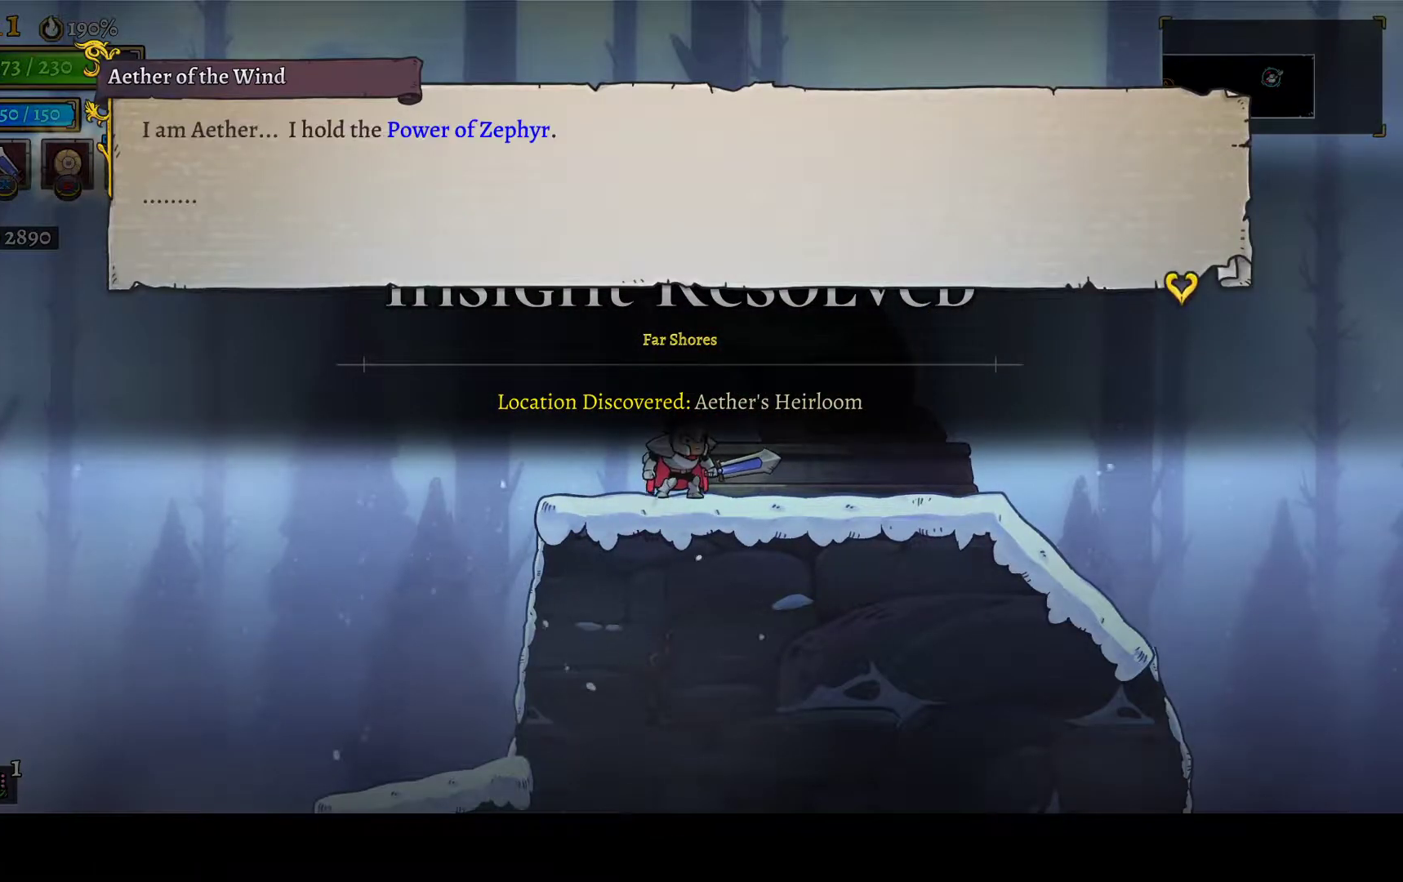
{"buttons": [], "left_stick": "center", "right_stick": "center", "events": [[100, "A", "down"], [150, "A", "up"], [267, "A", "down"], [333, "A", "up"], [417, "A", "down"], [500, "A", "up"]]}
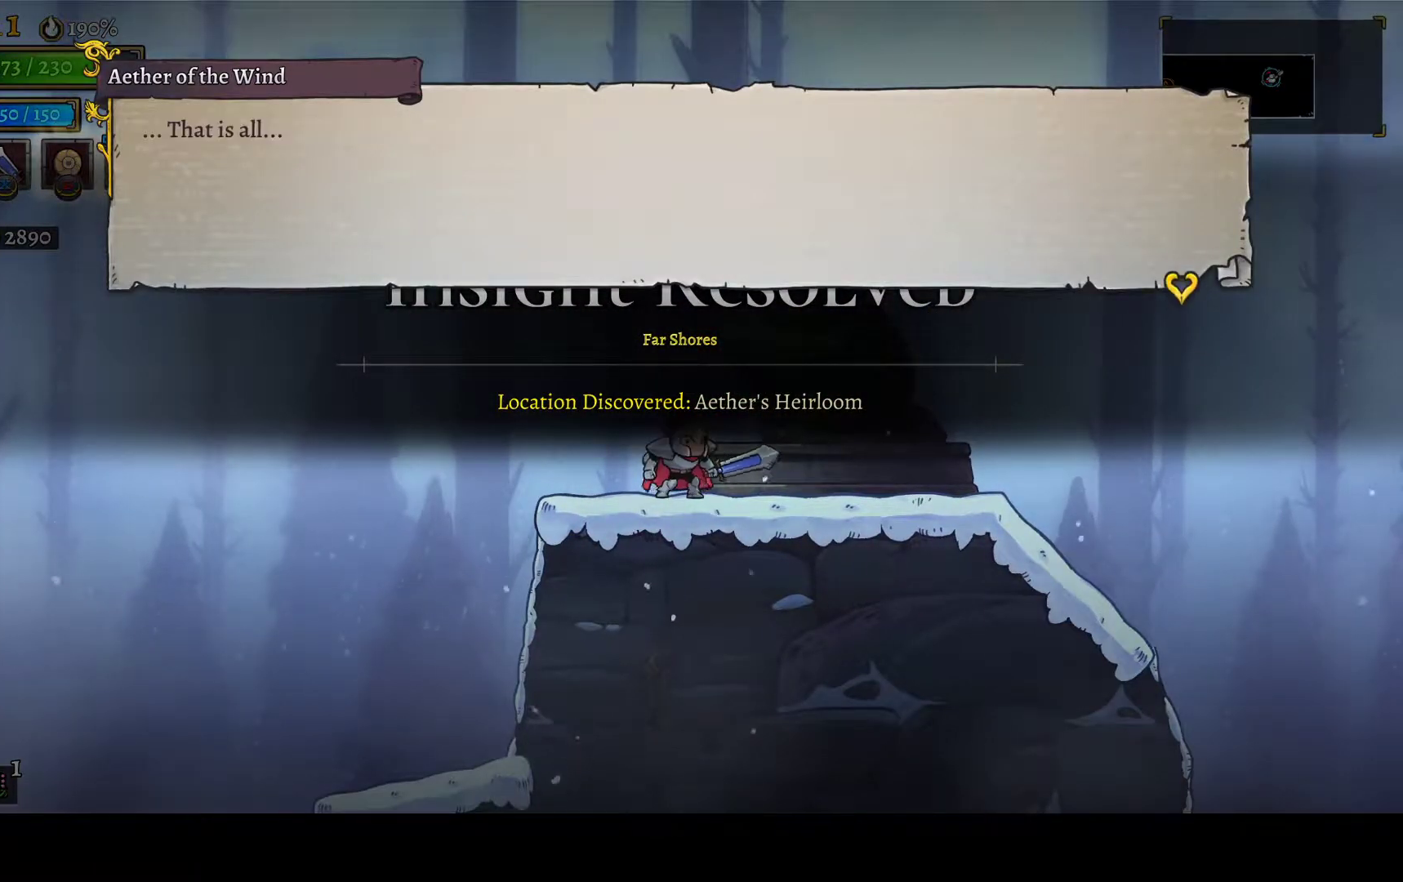
{"buttons": ["A"], "left_stick": "center", "right_stick": "center", "events": [[83, "A", "down"], [167, "A", "up"], [283, "A", "down"], [367, "A", "up"], [433, "A", "down"]]}
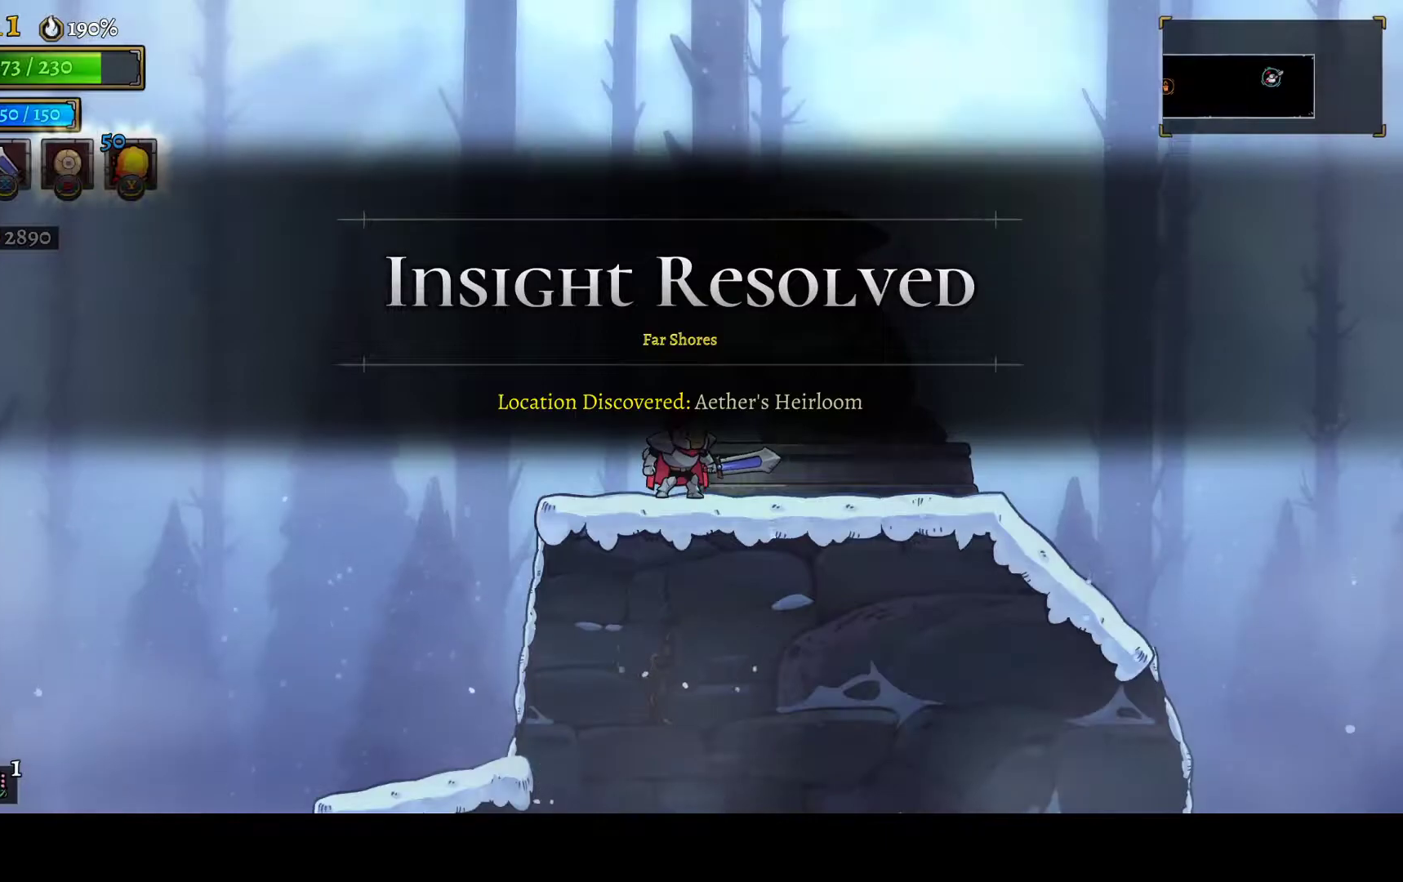
{"buttons": ["A"], "left_stick": "center", "right_stick": "center", "events": [[50, "A", "up"], [133, "A", "down"], [217, "A", "up"], [317, "A", "down"], [383, "A", "up"], [450, "A", "down"]]}
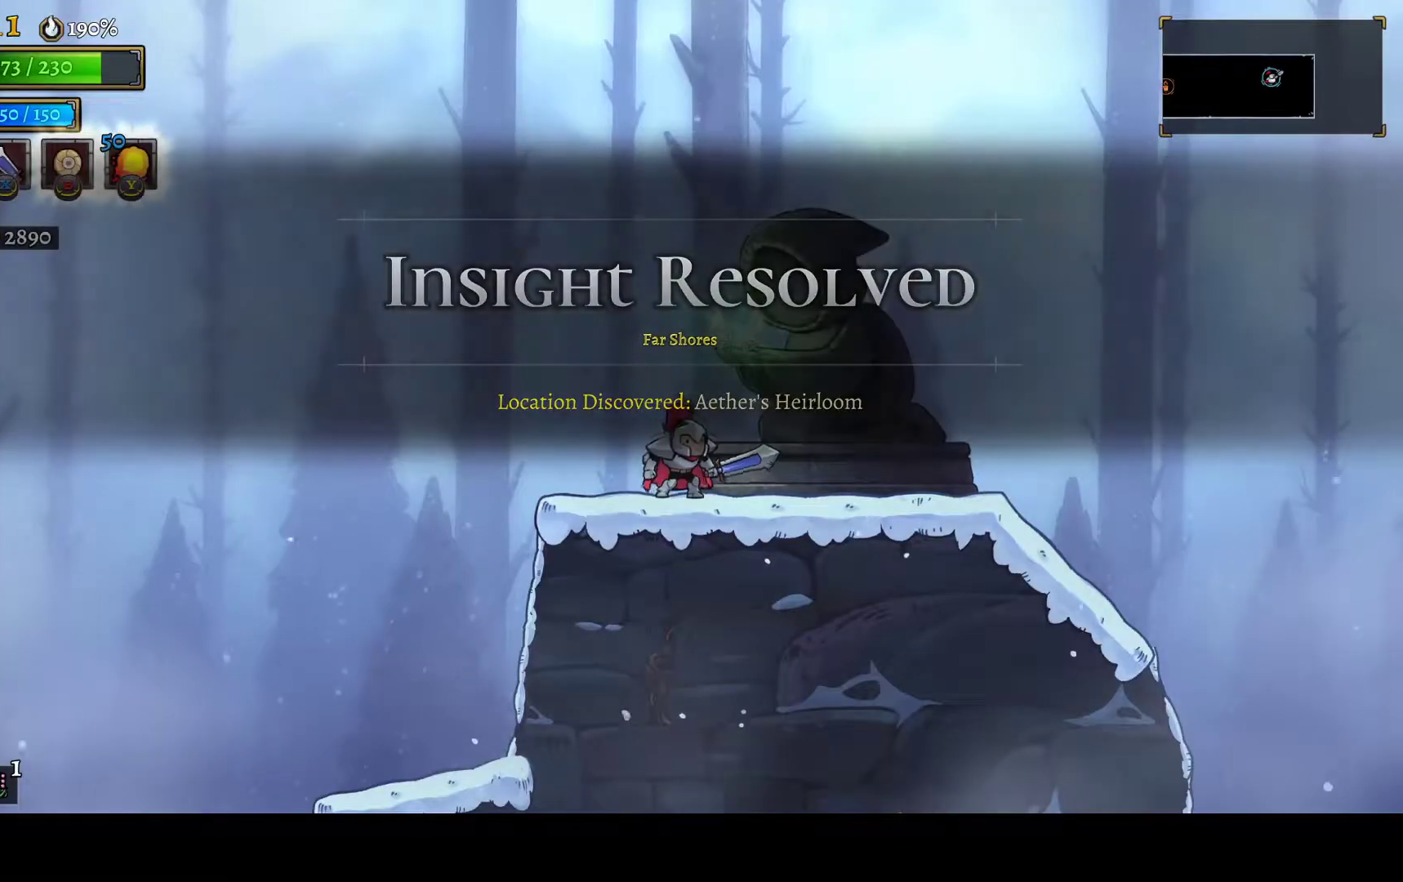
{"buttons": [], "left_stick": "center", "right_stick": "center", "events": [[50, "A", "up"], [83, "A", "down"], [167, "A", "up"], [233, "A", "down"], [283, "A", "up"], [383, "A", "down"], [467, "A", "up"]]}
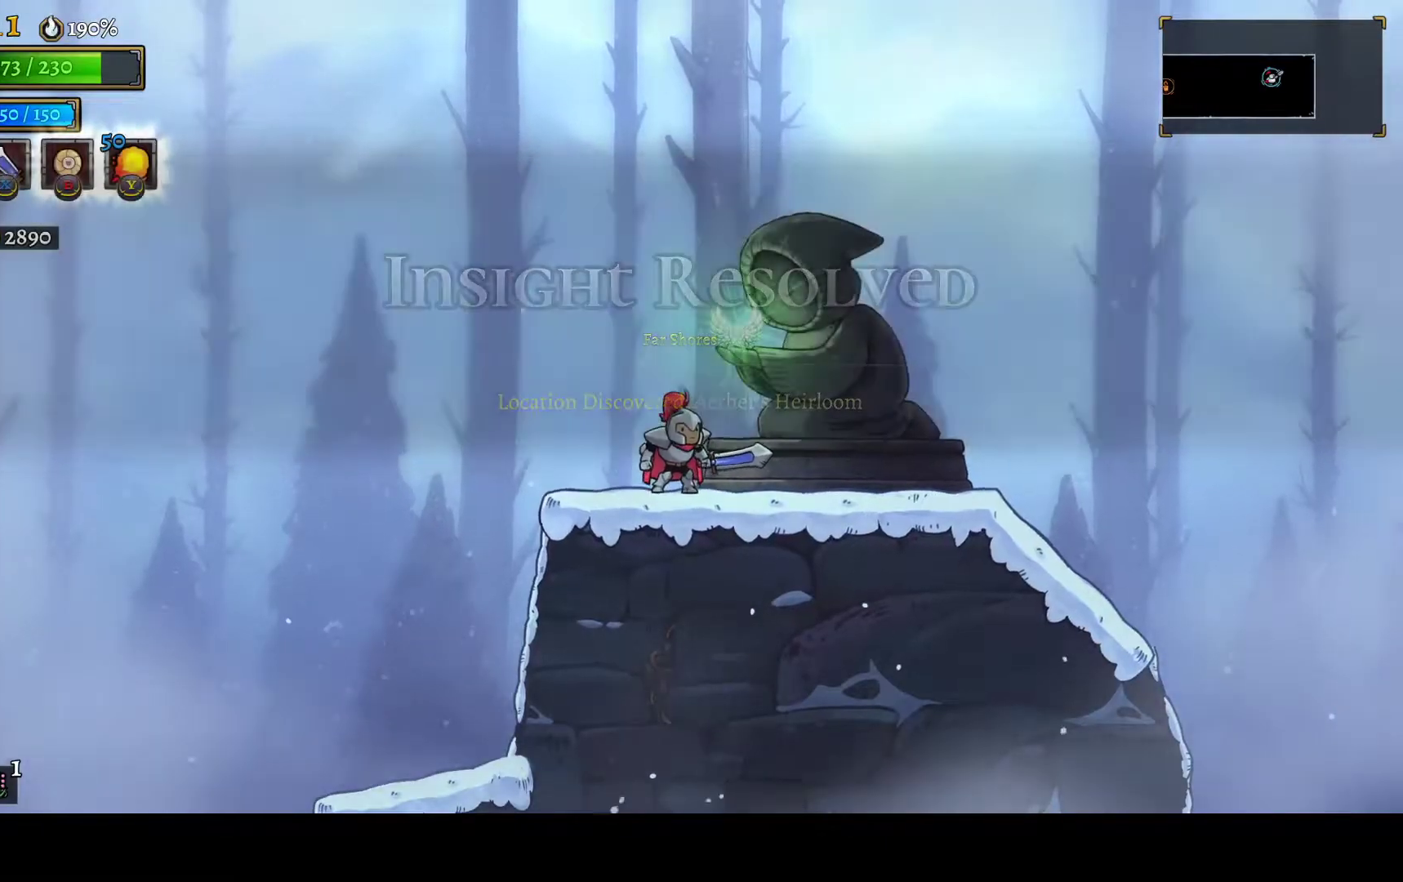
{"buttons": [], "left_stick": "center", "right_stick": "center", "events": [[17, "A", "down"], [100, "A", "up"], [183, "A", "down"], [283, "A", "up"], [383, "A", "down"], [467, "A", "up"]]}
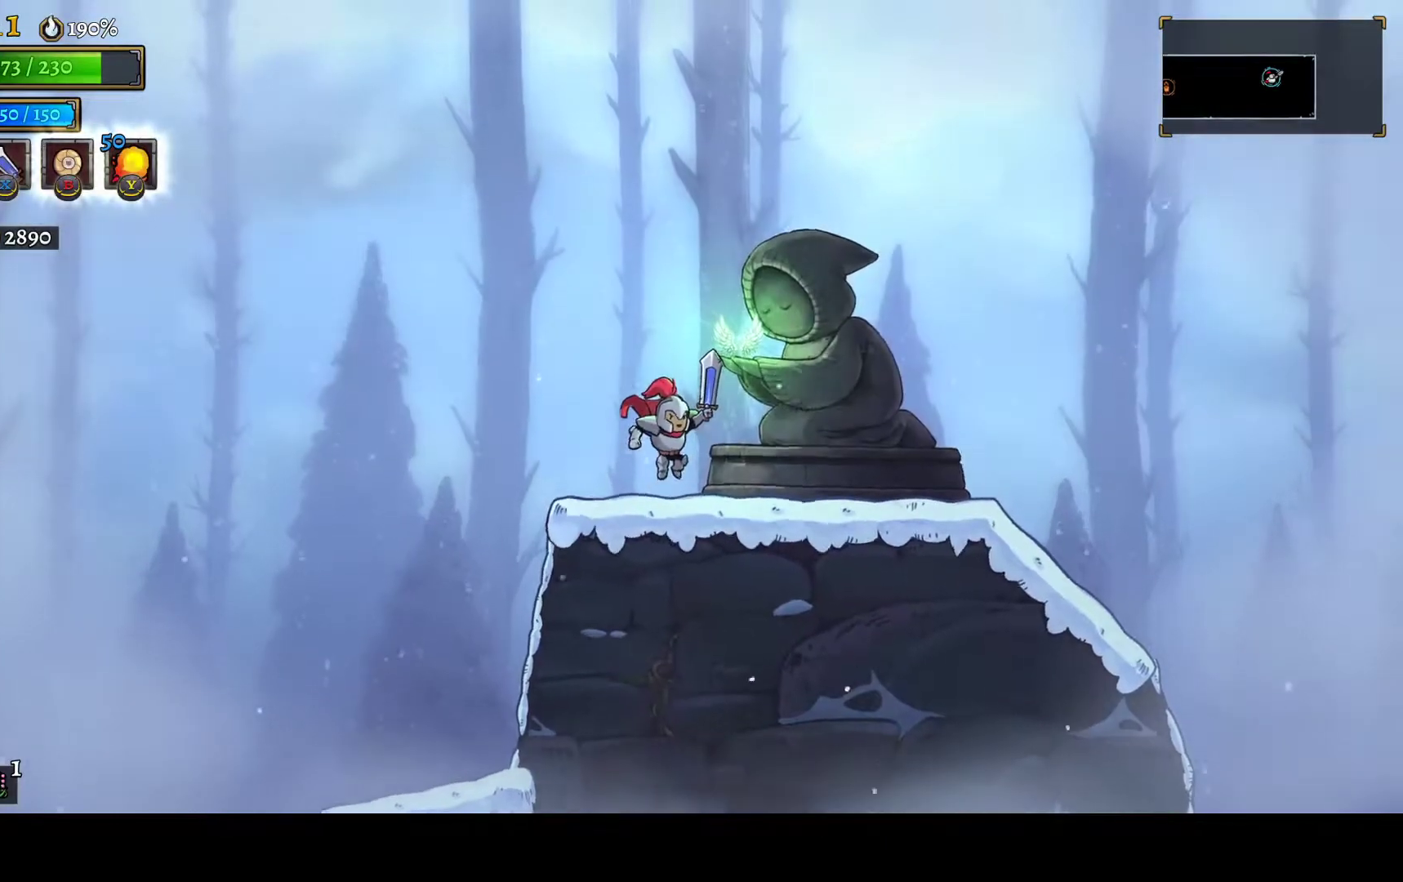
{"buttons": [], "left_stick": "center", "right_stick": "center", "events": [[117, "A", "down"], [167, "A", "up"]]}
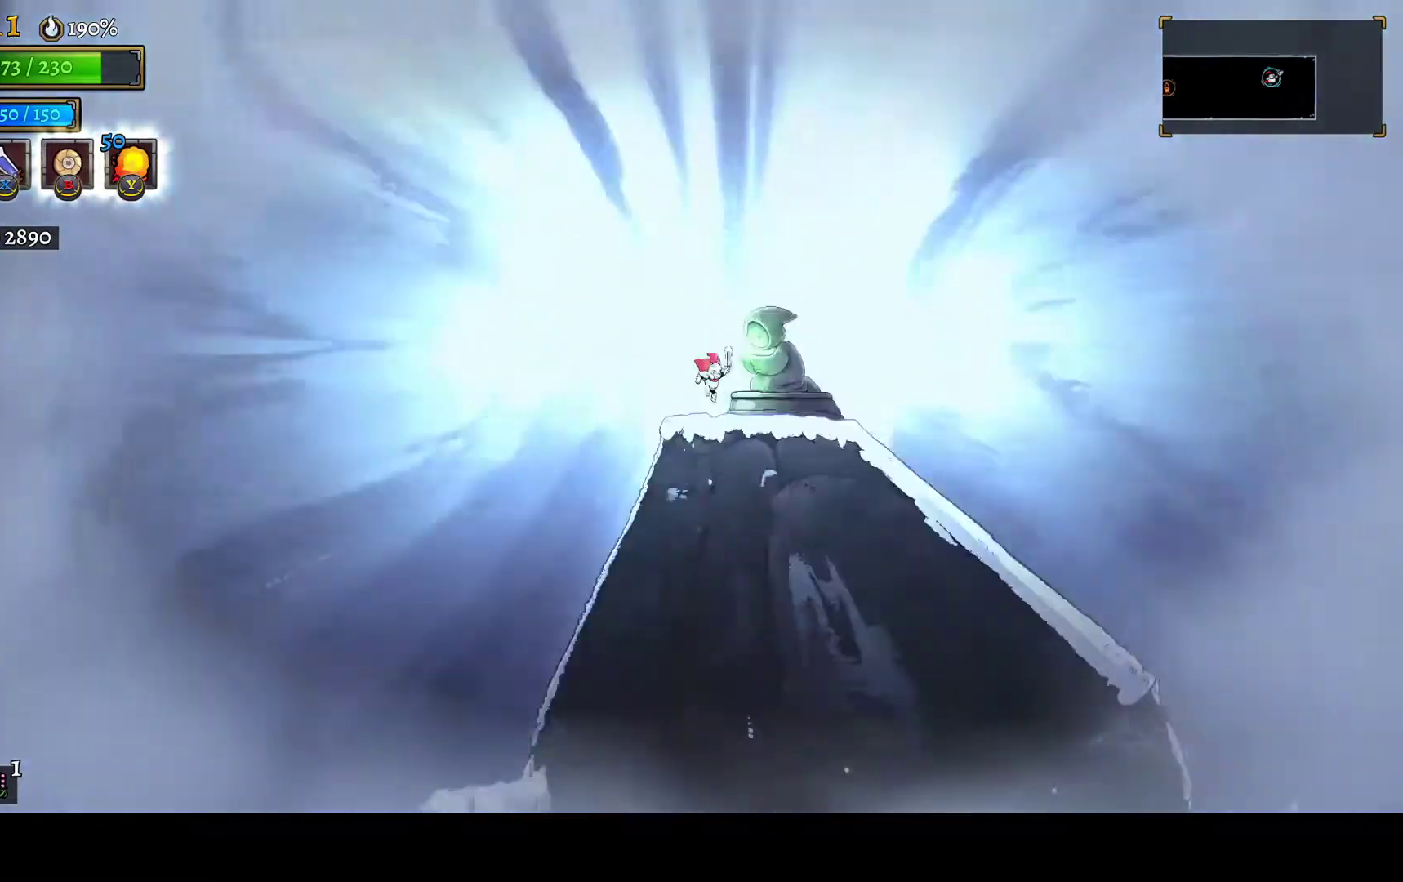
{"buttons": [], "left_stick": "center", "right_stick": "center", "events": []}
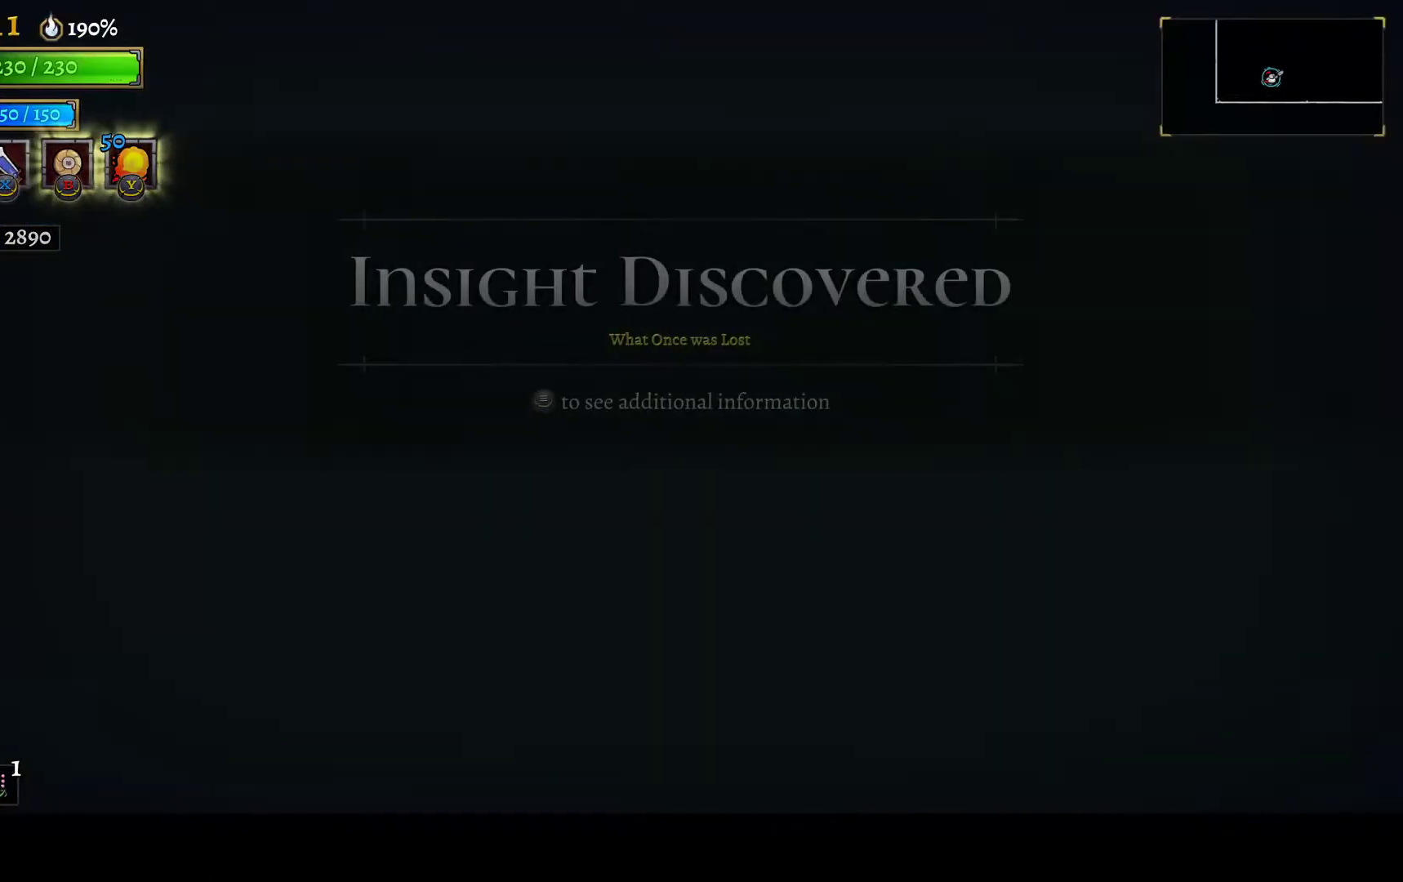
{"buttons": [], "left_stick": "center", "right_stick": "center", "events": []}
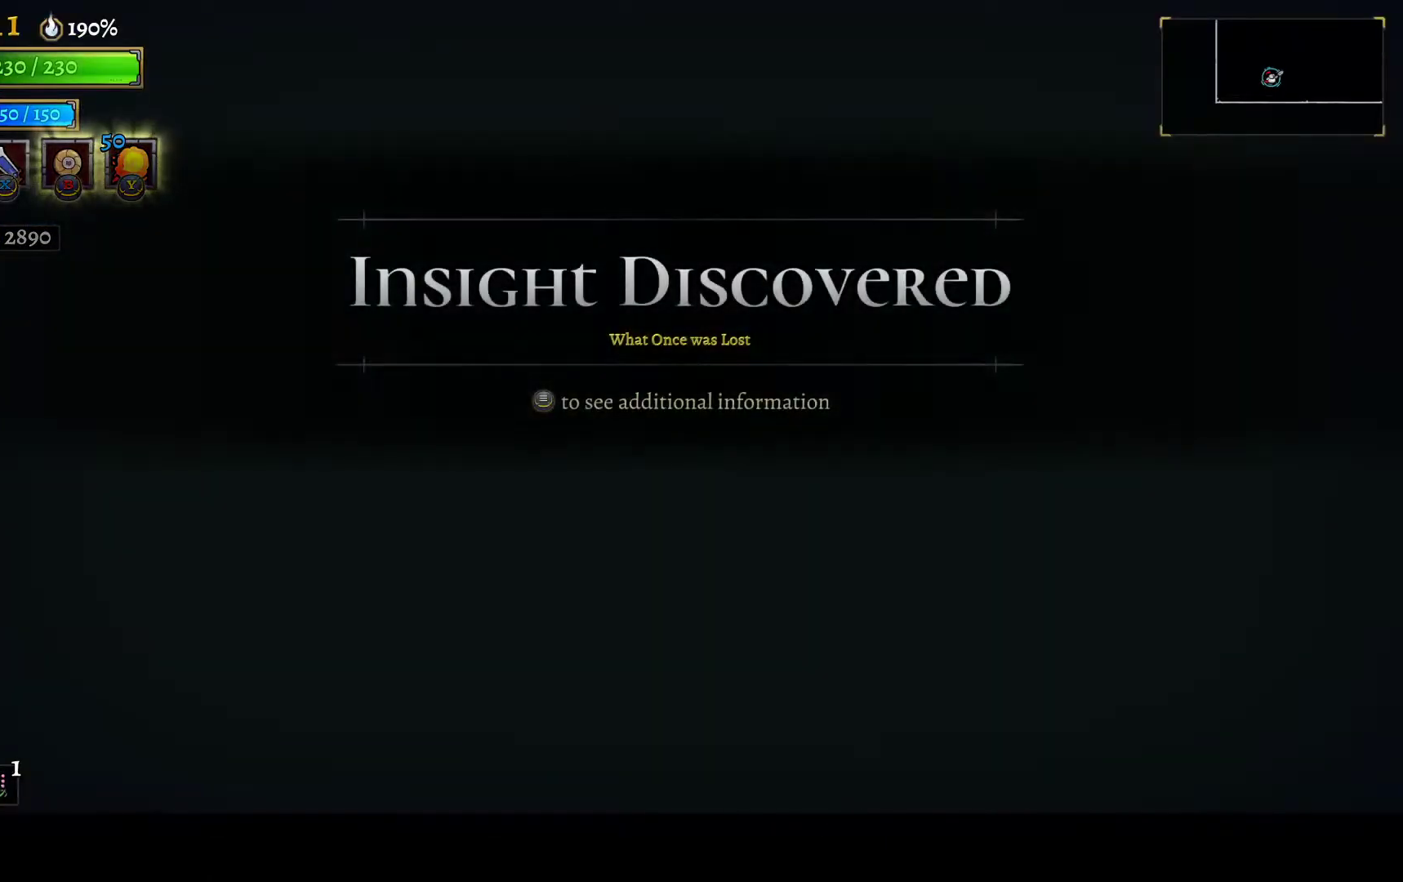
{"buttons": [], "left_stick": "center", "right_stick": "center", "events": []}
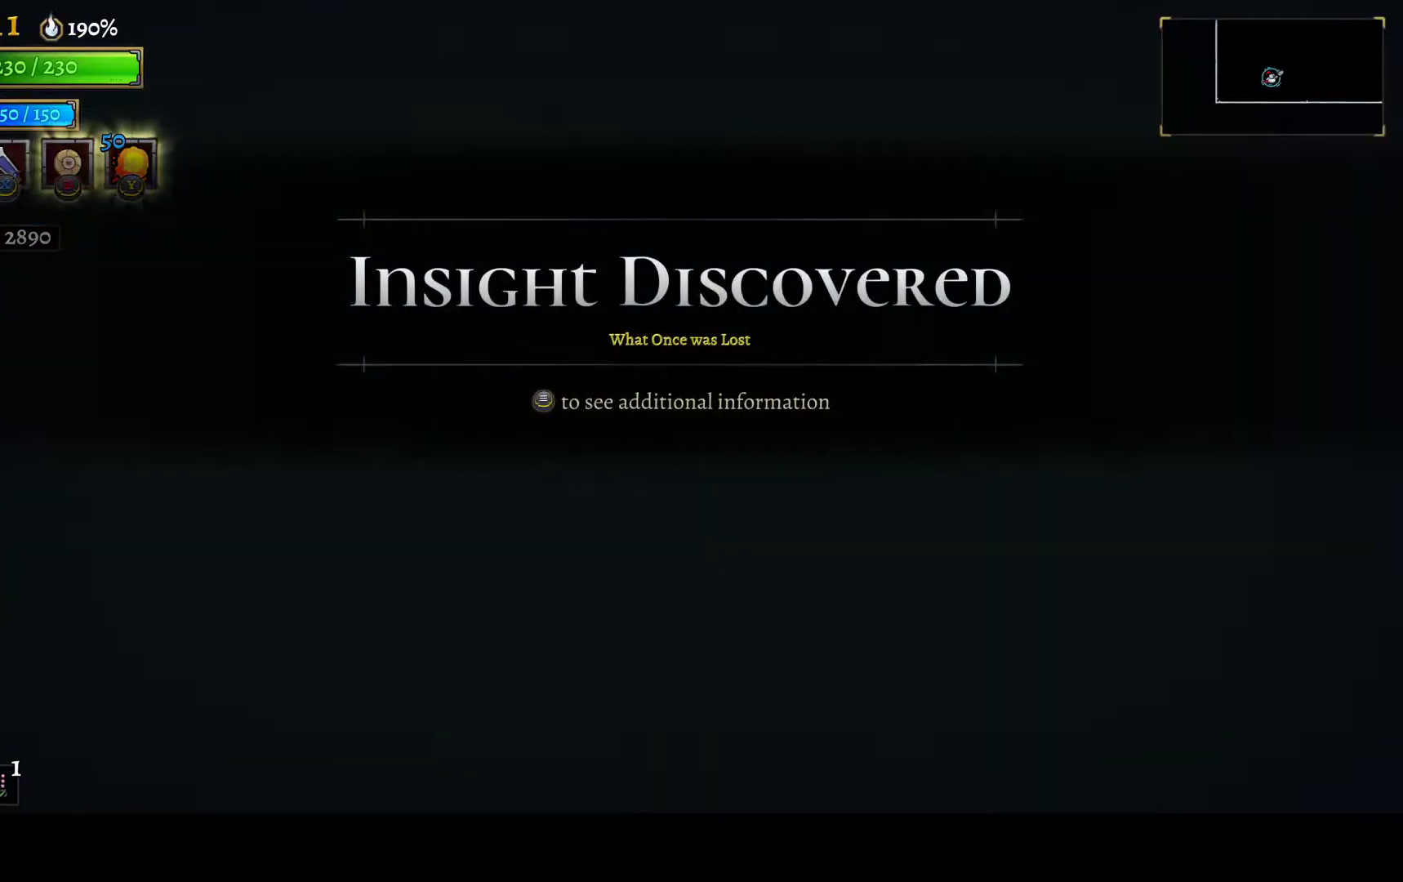
{"buttons": [], "left_stick": "center", "right_stick": "center", "events": []}
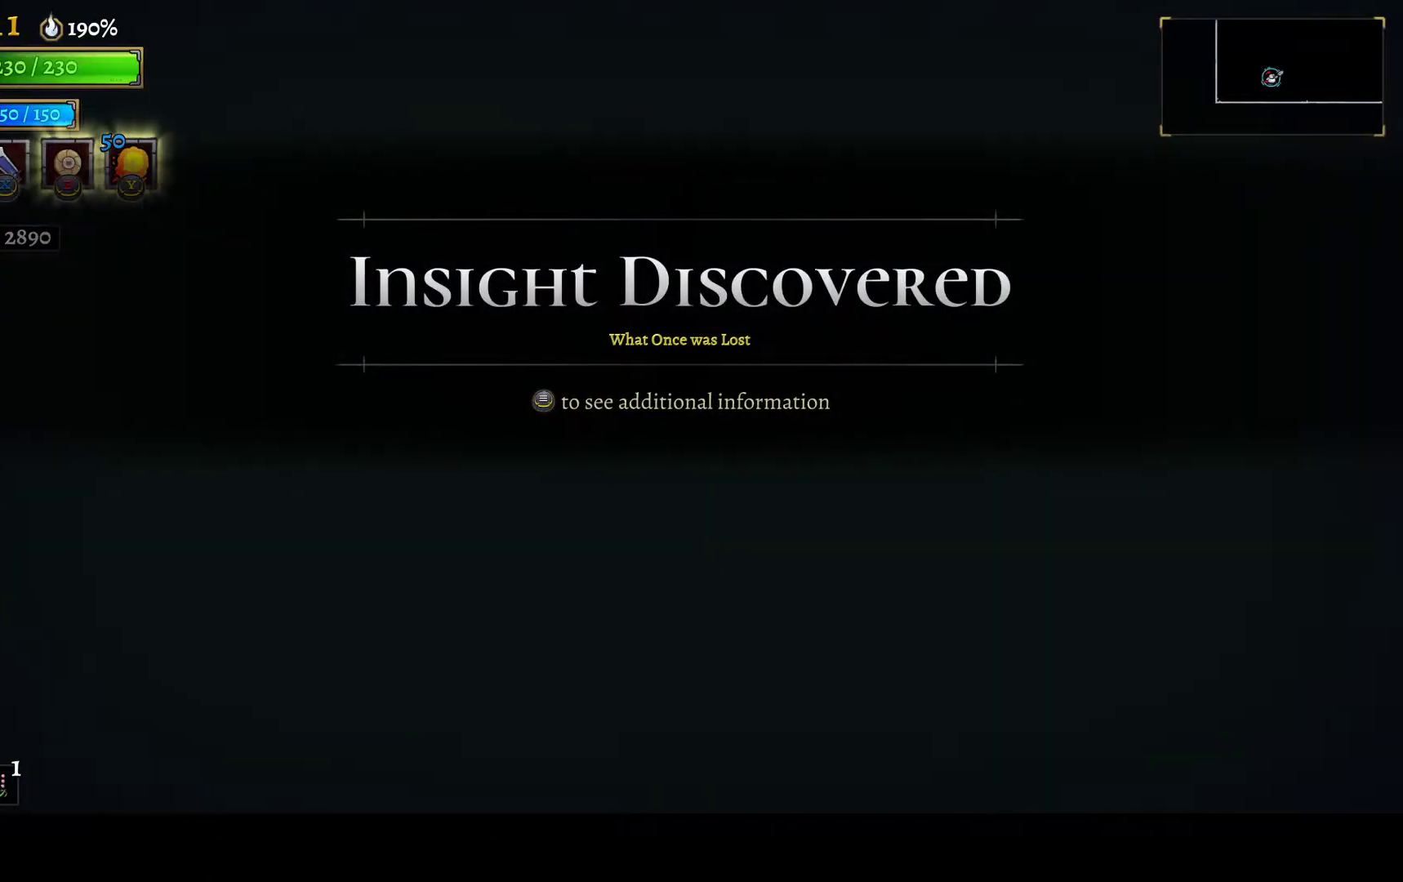
{"buttons": ["DPAD_RIGHT"], "left_stick": "center", "right_stick": "center", "events": [[150, "DPAD_RIGHT", "down"]]}
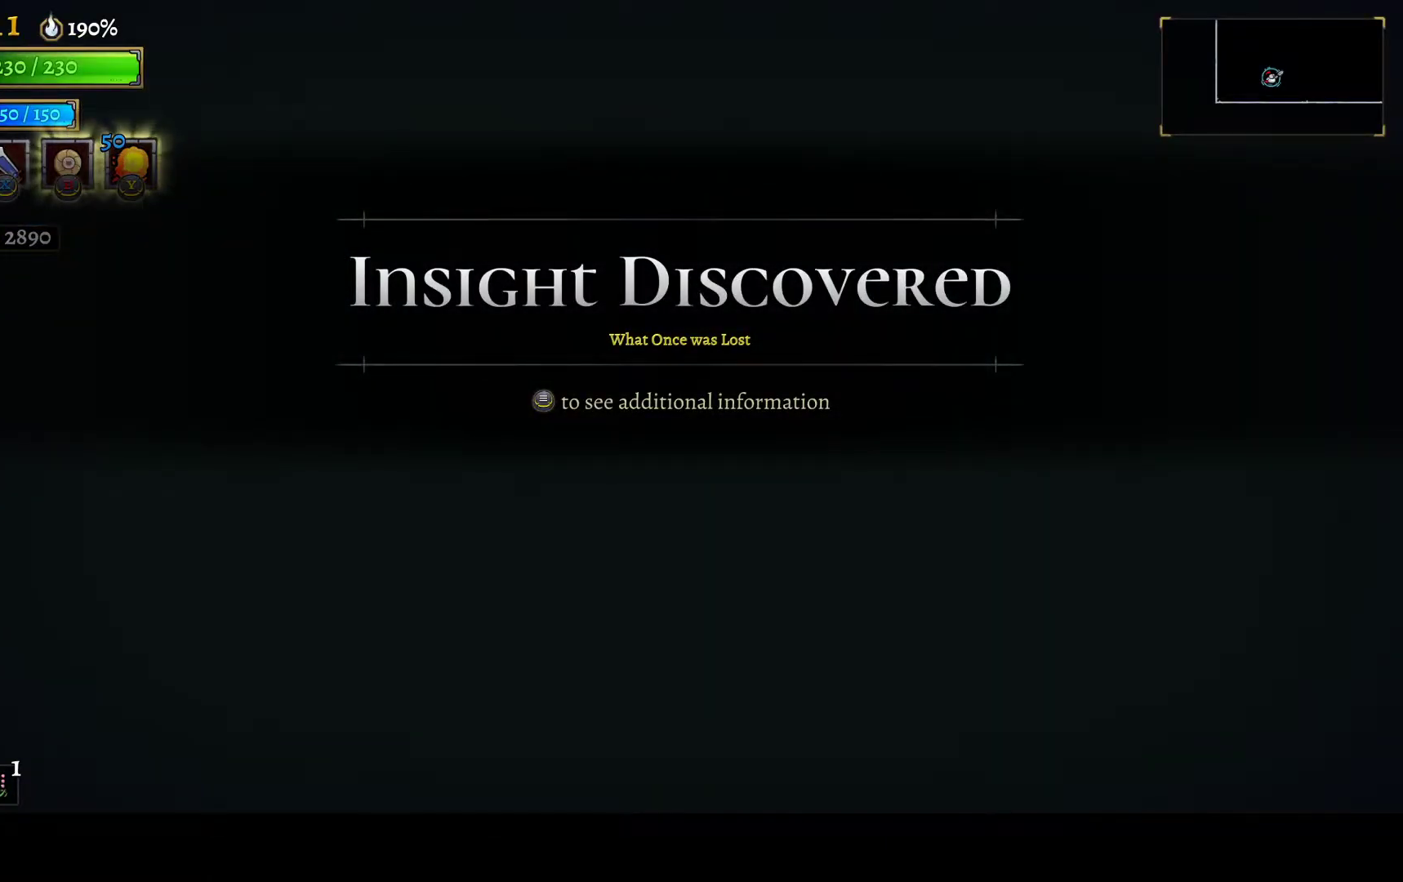
{"buttons": ["DPAD_RIGHT"], "left_stick": "center", "right_stick": "center", "events": []}
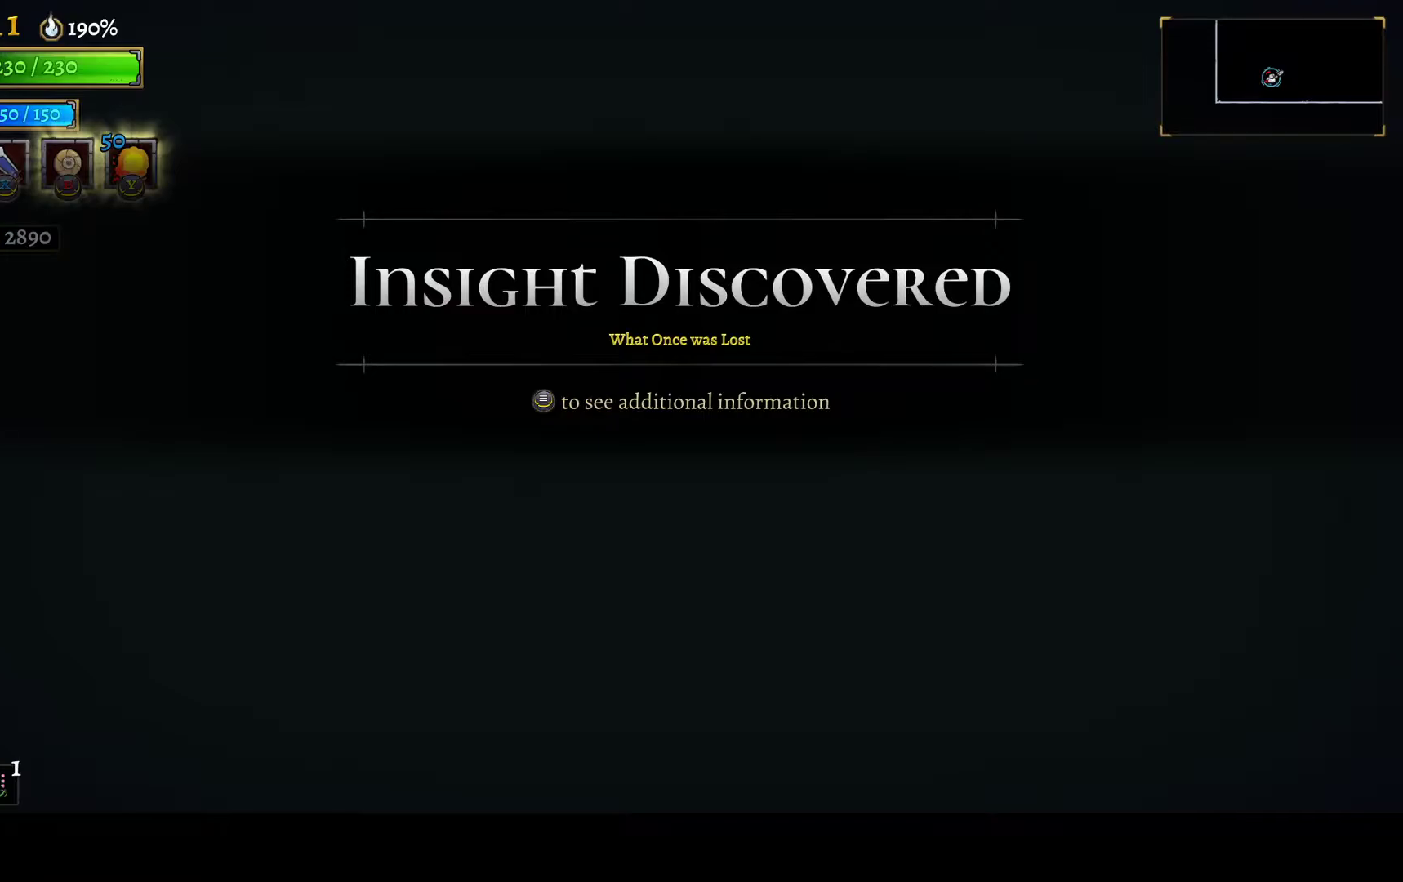
{"buttons": ["DPAD_RIGHT"], "left_stick": "center", "right_stick": "center", "events": []}
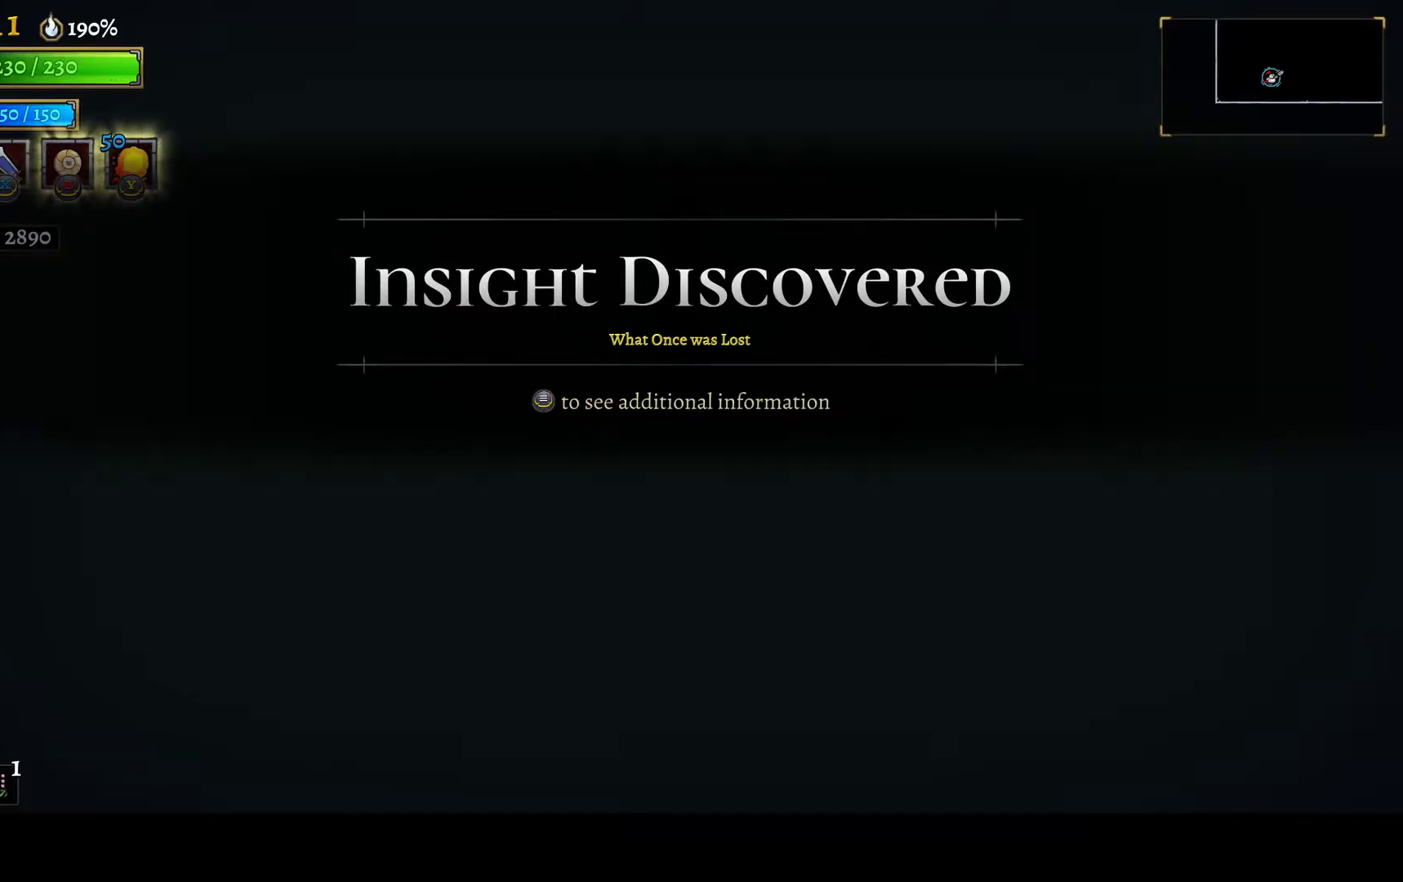
{"buttons": ["DPAD_RIGHT"], "left_stick": "center", "right_stick": "center", "events": []}
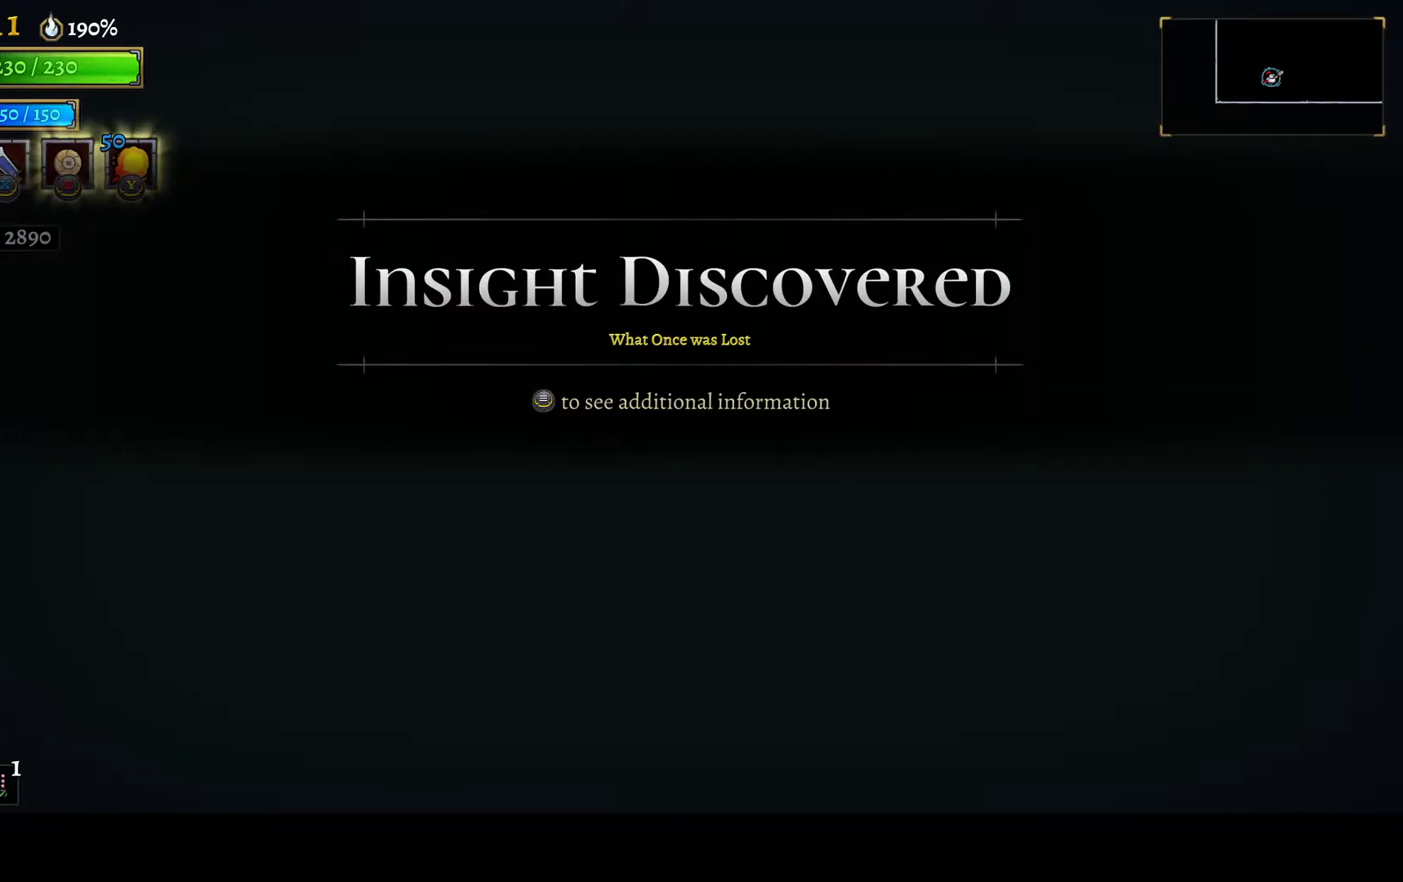
{"buttons": ["DPAD_RIGHT"], "left_stick": "center", "right_stick": "center", "events": []}